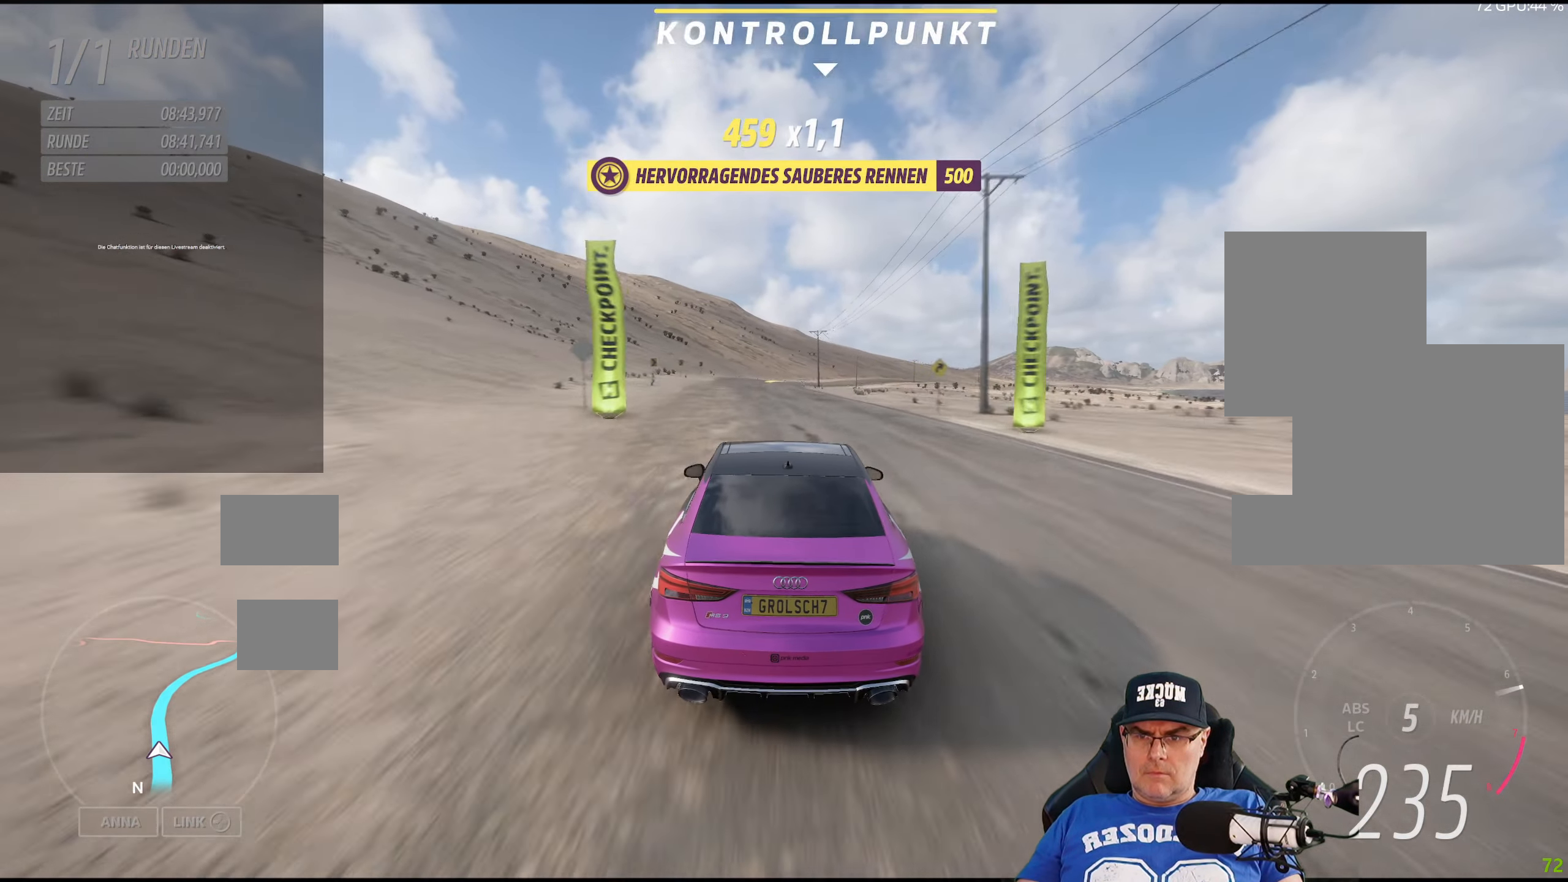
Gameplay with a controller (Xbox layout); each line is a JSON object with the inputs held at the frame after it. "events" lists button and stick changes between this image and that frame as [ms after this image, input, new state], when the widget could be followed in between.
{"buttons": ["R2"], "left_stick": "right", "right_stick": "center", "events": [[383, "left_stick", "right"]]}
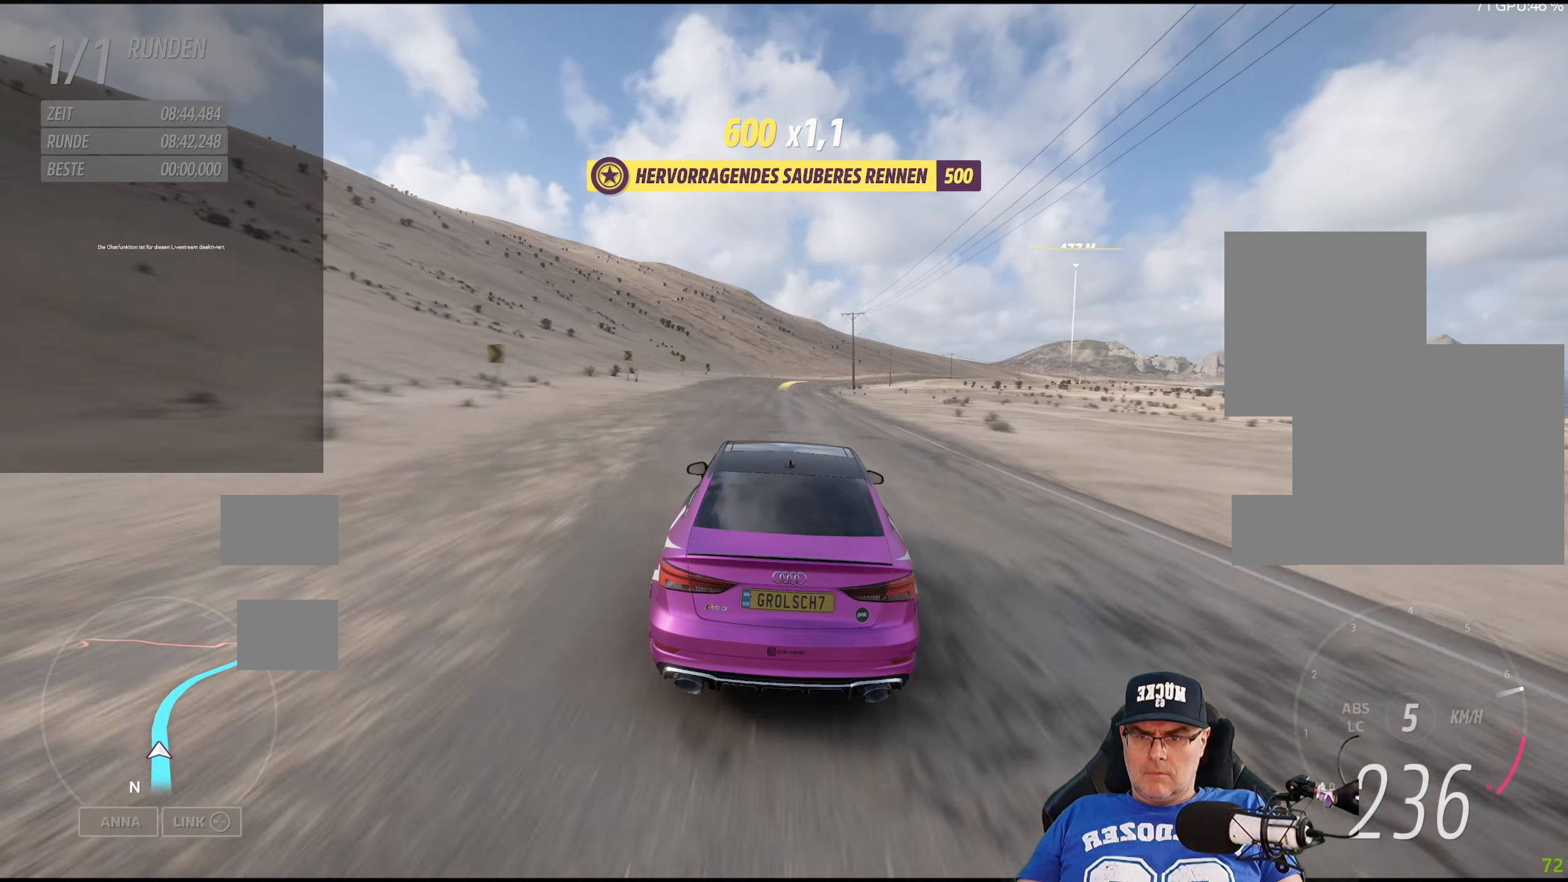
{"buttons": ["R2"], "left_stick": "down-right", "right_stick": "center", "events": [[50, "left_stick", "center"], [200, "left_stick", "right"], [383, "left_stick", "center"], [467, "left_stick", "down-right"]]}
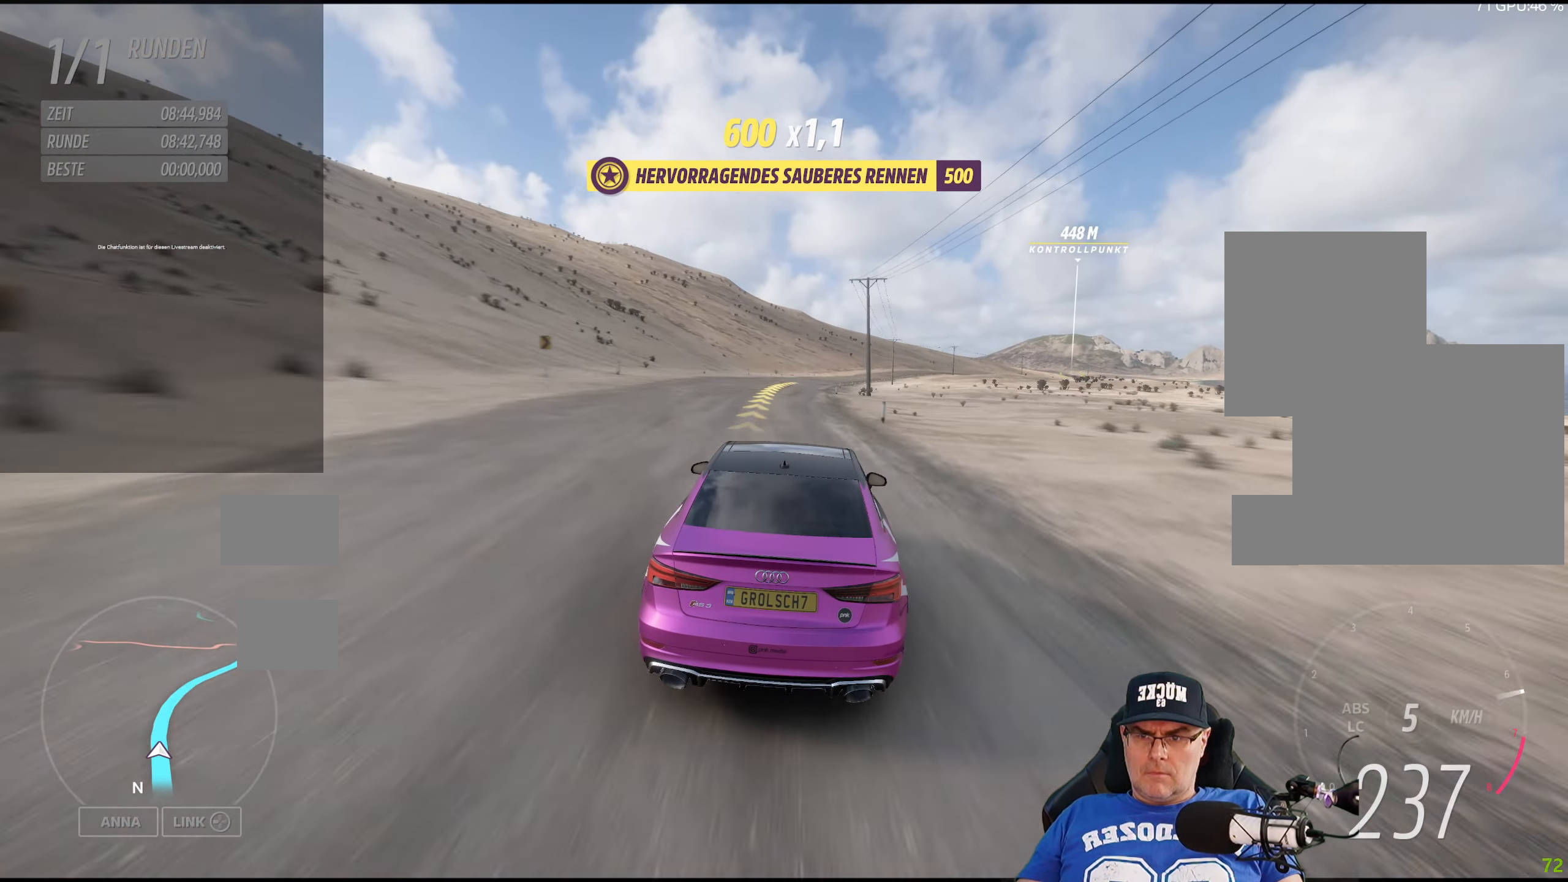
{"buttons": ["R2"], "left_stick": "center", "right_stick": "center", "events": [[67, "left_stick", "center"], [300, "left_stick", "down-right"], [383, "left_stick", "center"]]}
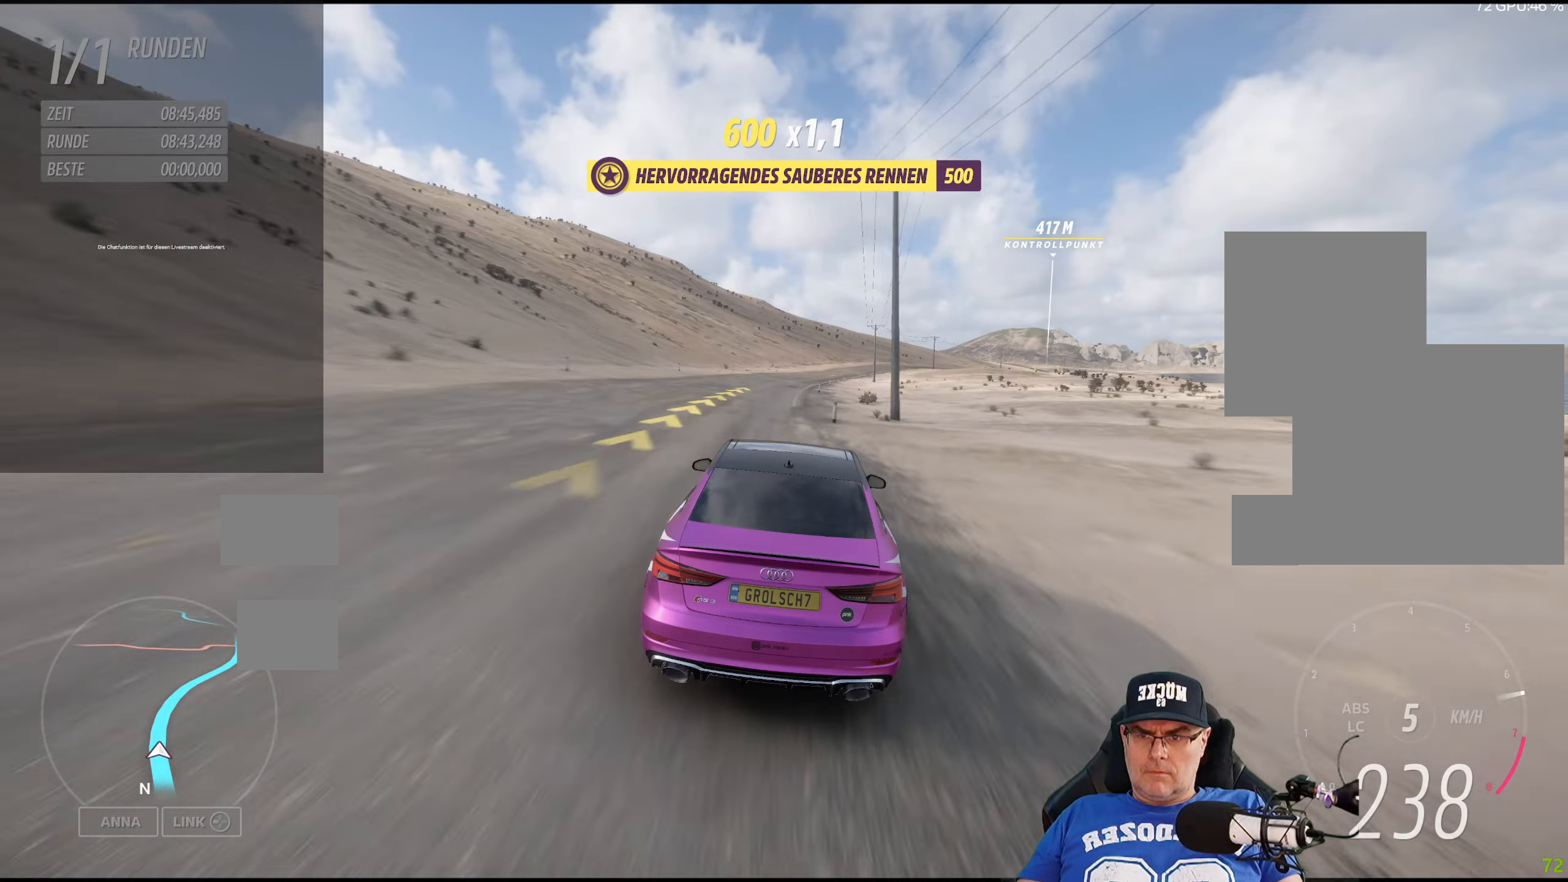
{"buttons": ["R2"], "left_stick": "center", "right_stick": "center", "events": [[284, "left_stick", "right"], [400, "left_stick", "center"]]}
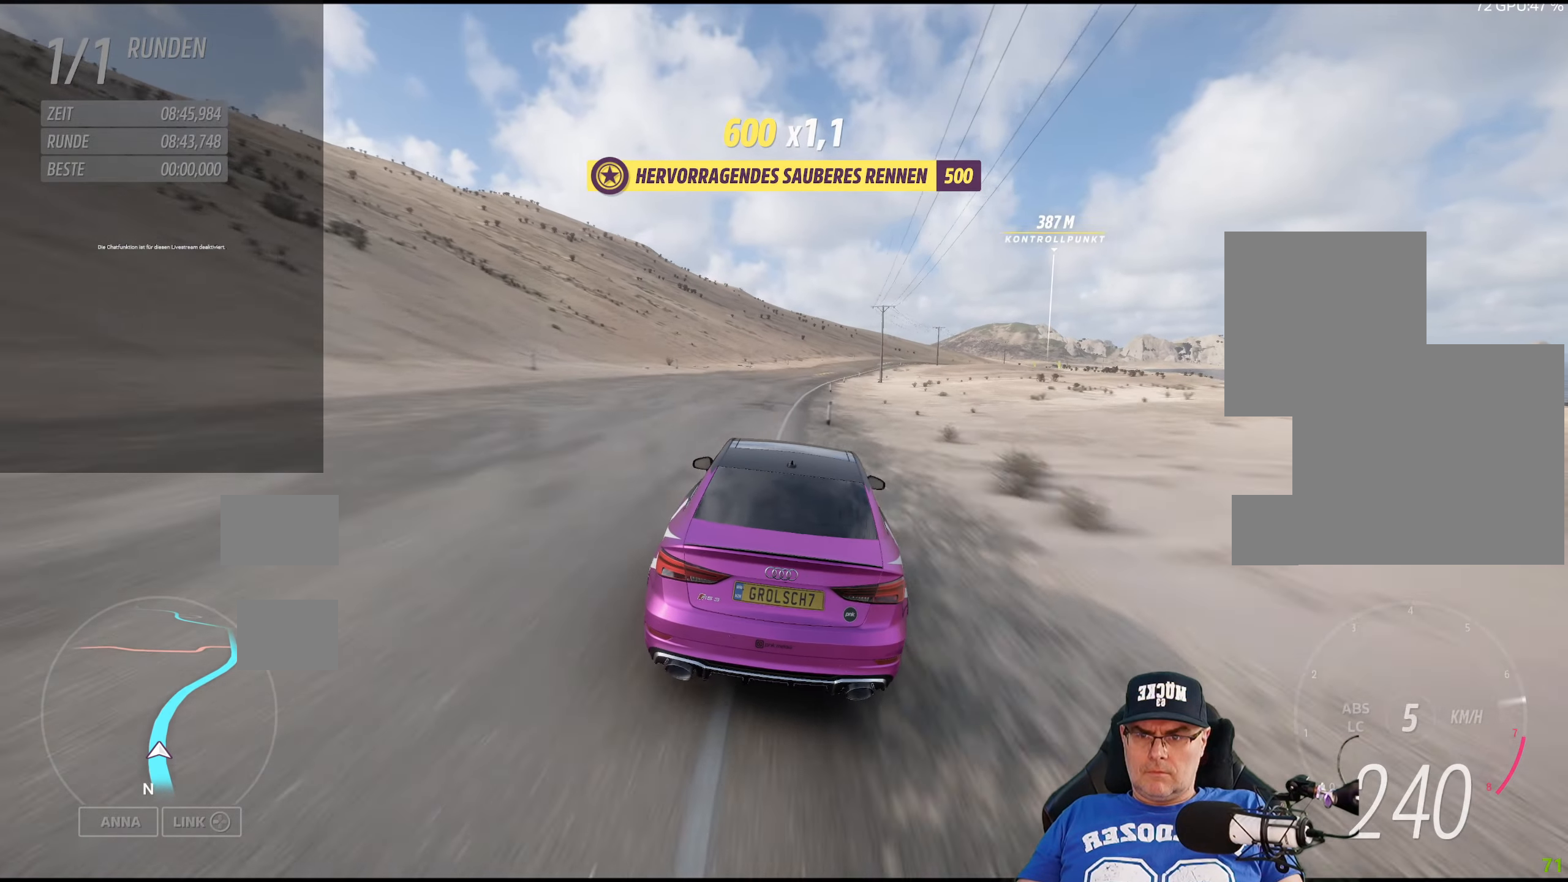
{"buttons": ["R2"], "left_stick": "right", "right_stick": "center", "events": [[67, "left_stick", "down-right"], [234, "left_stick", "center"], [434, "left_stick", "right"]]}
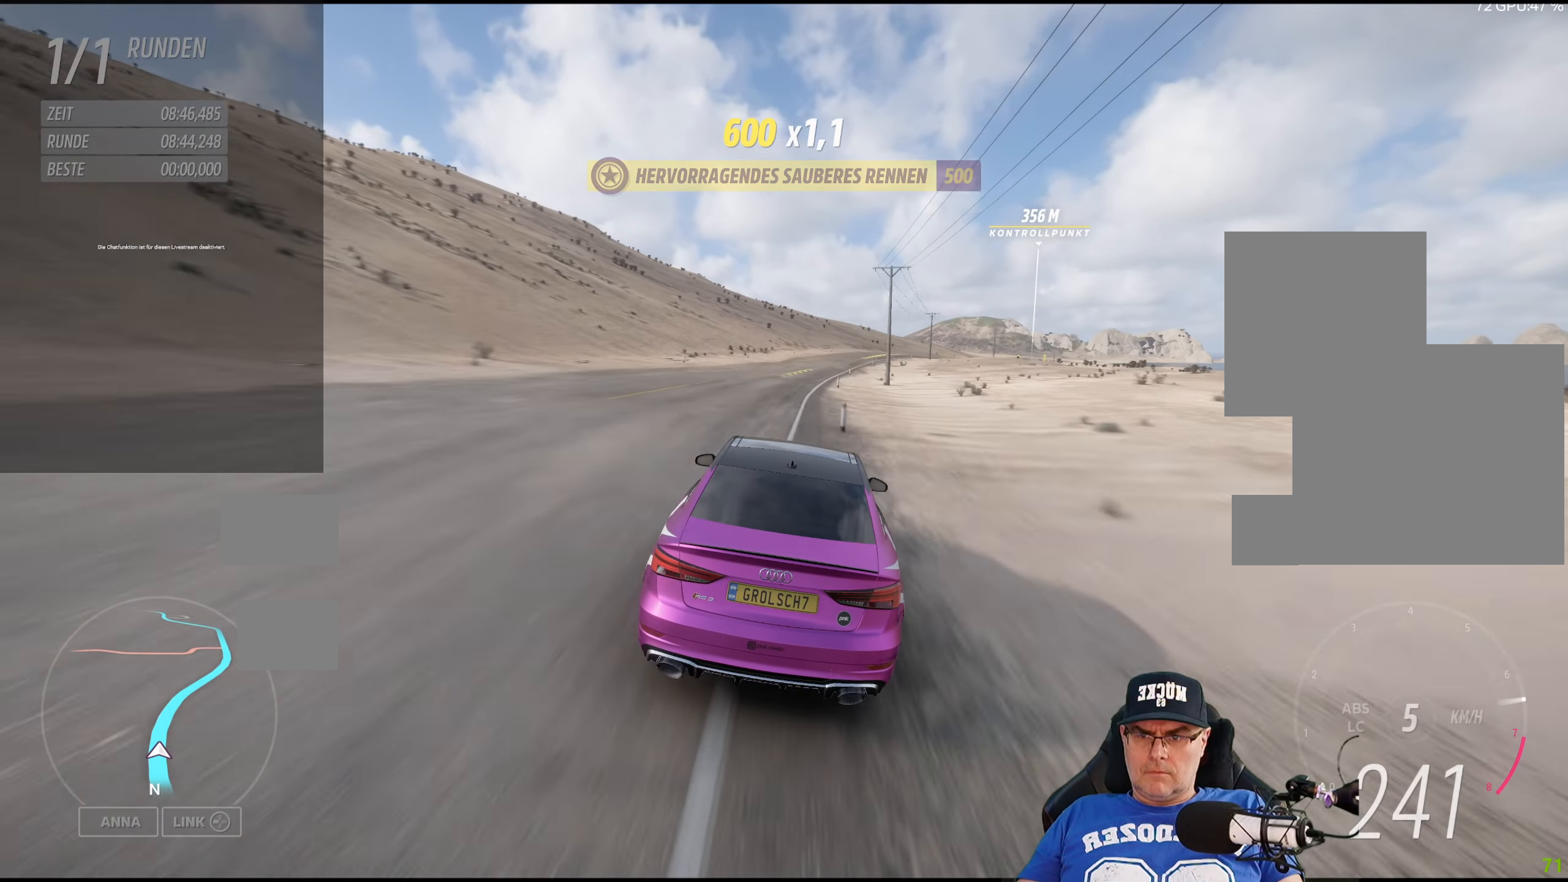
{"buttons": ["R2"], "left_stick": "center", "right_stick": "center", "events": [[67, "left_stick", "center"], [284, "left_stick", "right"], [467, "left_stick", "center"]]}
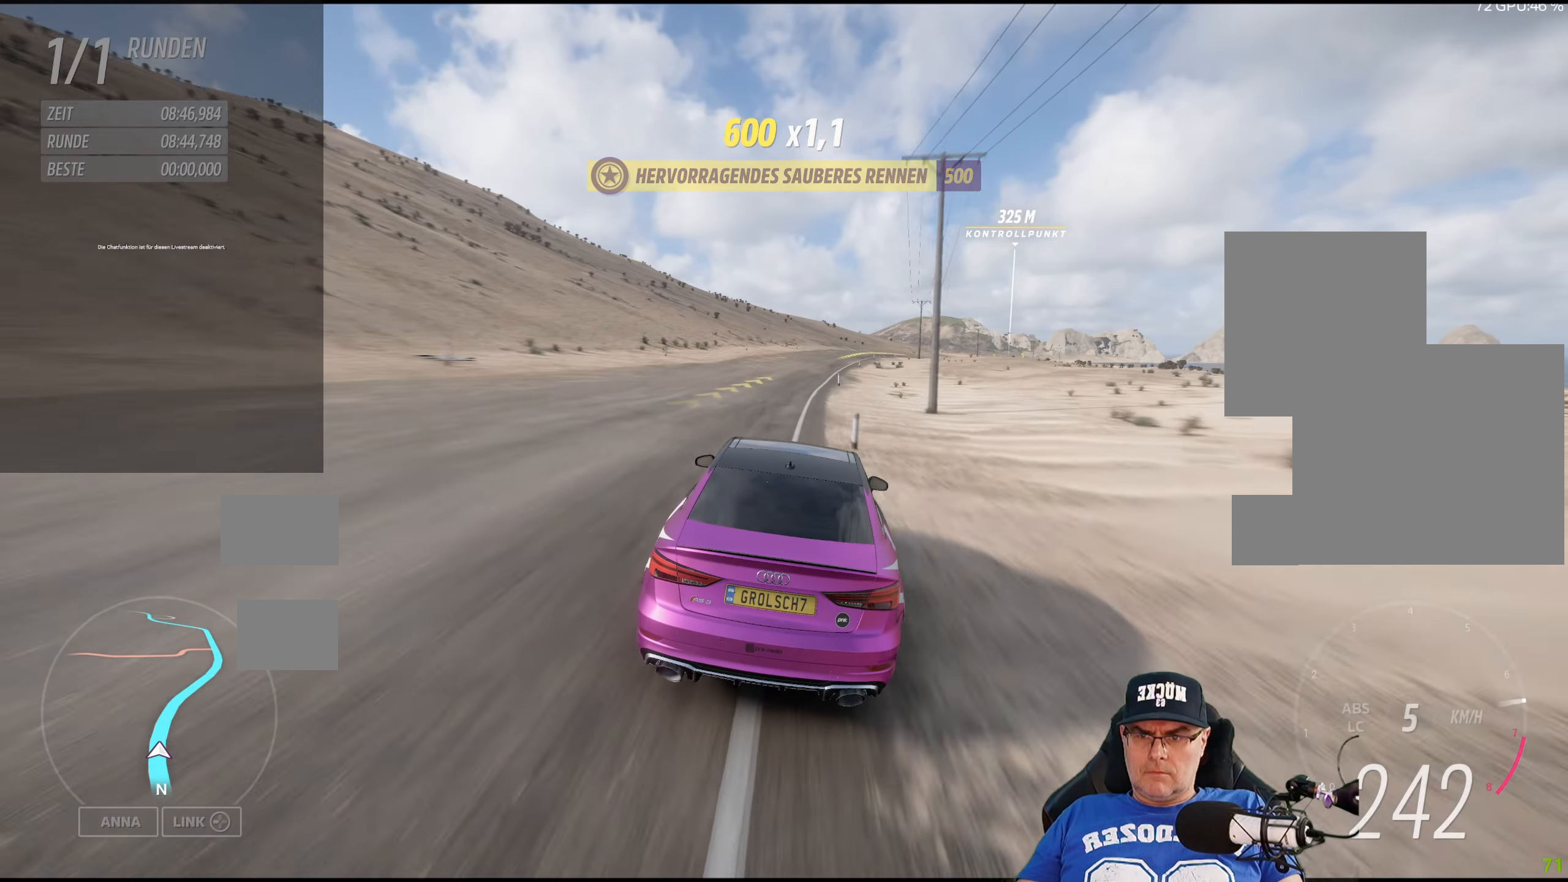
{"buttons": ["R2"], "left_stick": "center", "right_stick": "center", "events": [[300, "left_stick", "down-right"], [467, "left_stick", "center"]]}
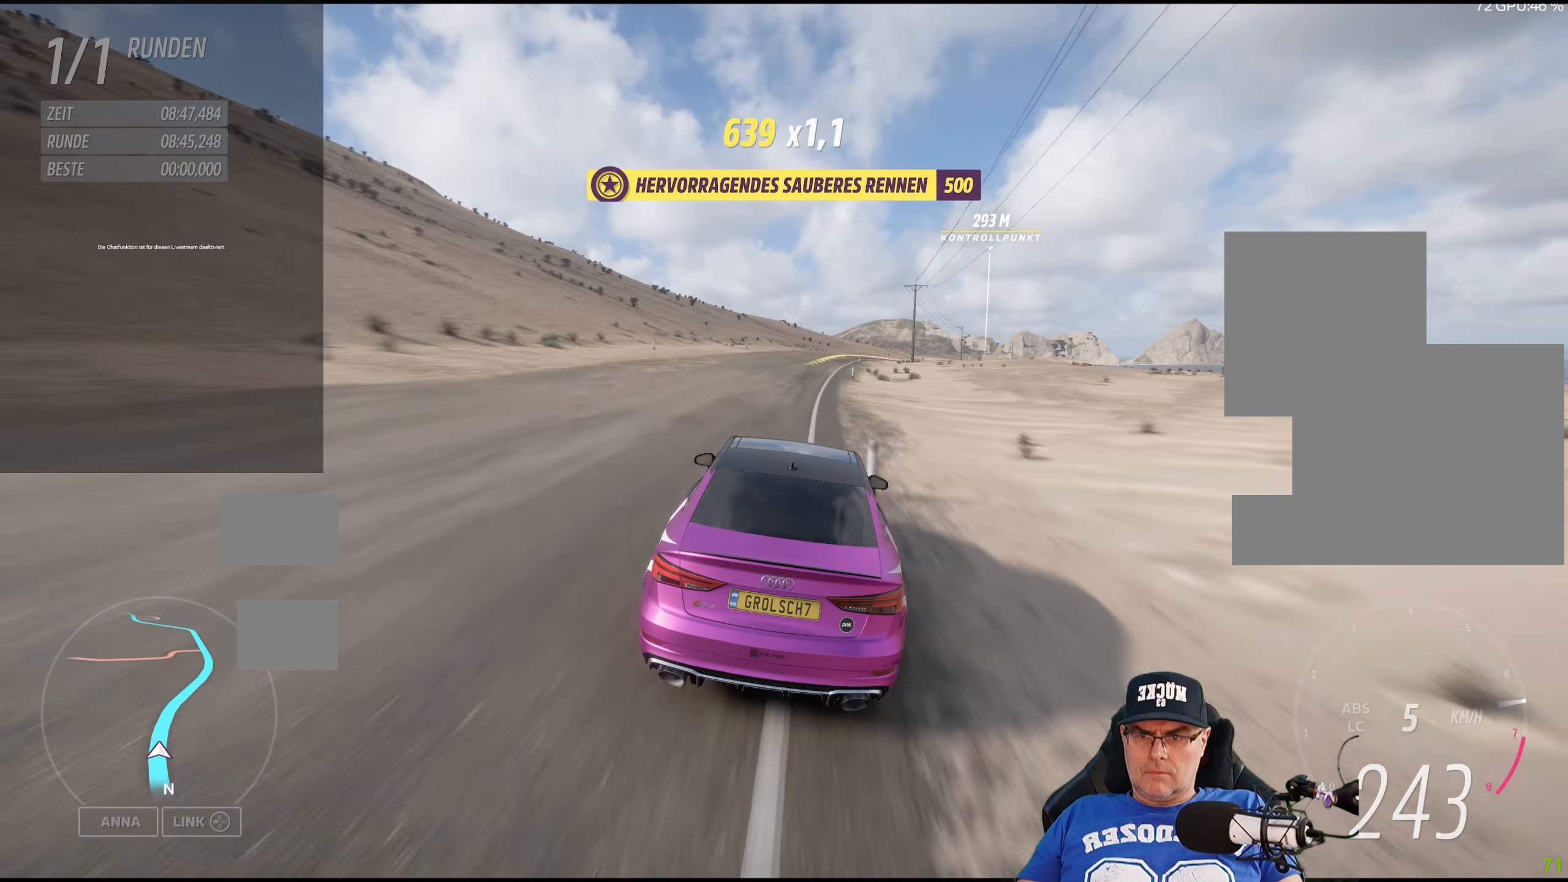
{"buttons": ["R2"], "left_stick": "down-right", "right_stick": "center", "events": [[100, "left_stick", "down-right"], [300, "left_stick", "center"], [417, "left_stick", "down-right"]]}
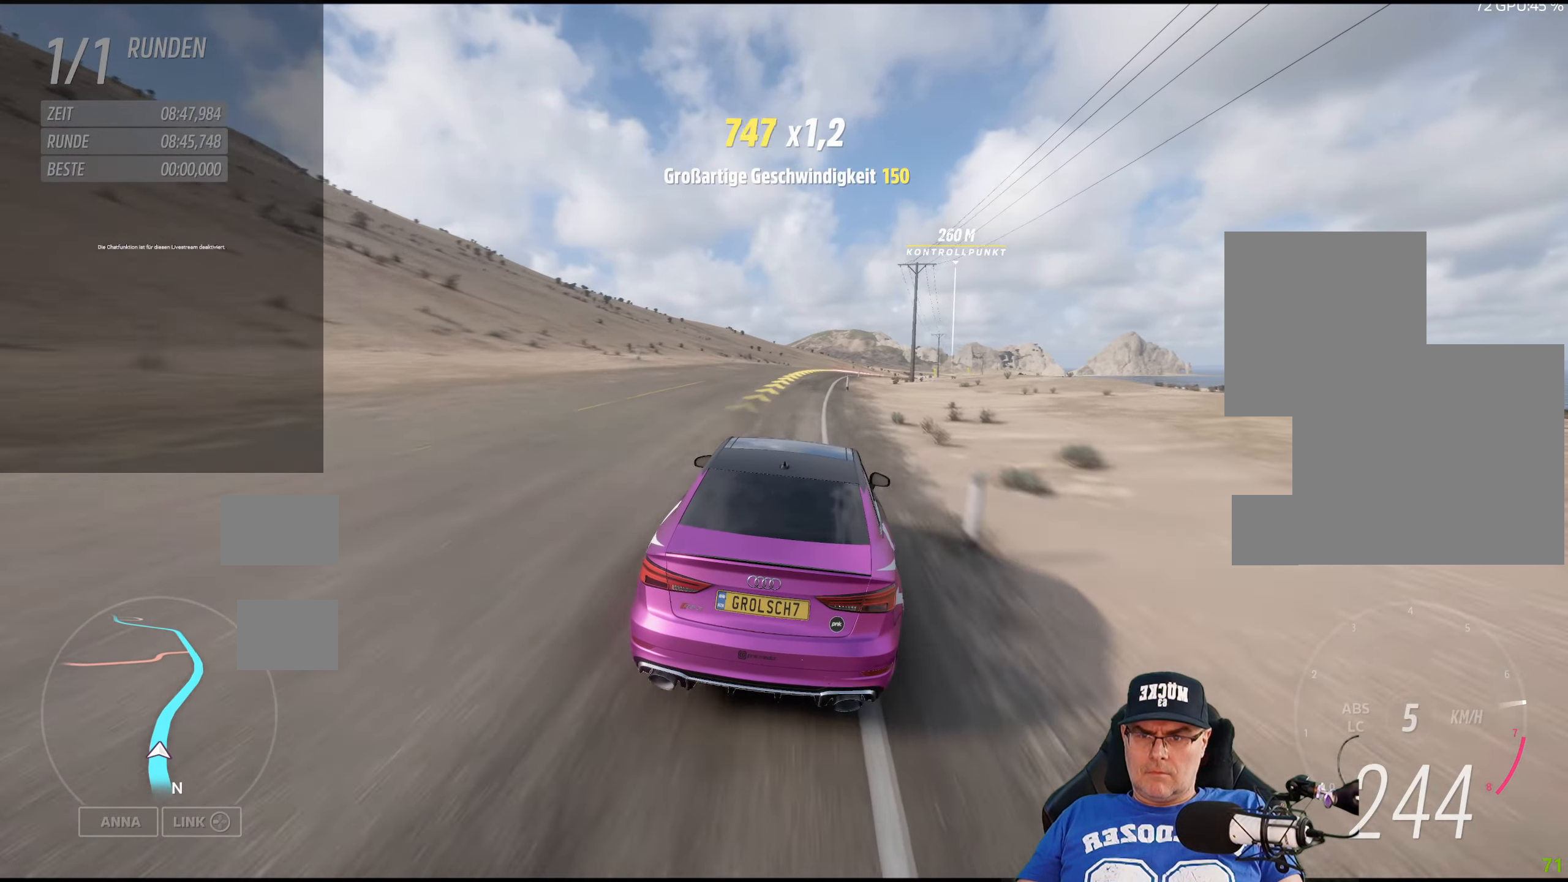
{"buttons": ["R2"], "left_stick": "center", "right_stick": "center", "events": [[184, "left_stick", "center"], [317, "left_stick", "right"], [500, "left_stick", "center"]]}
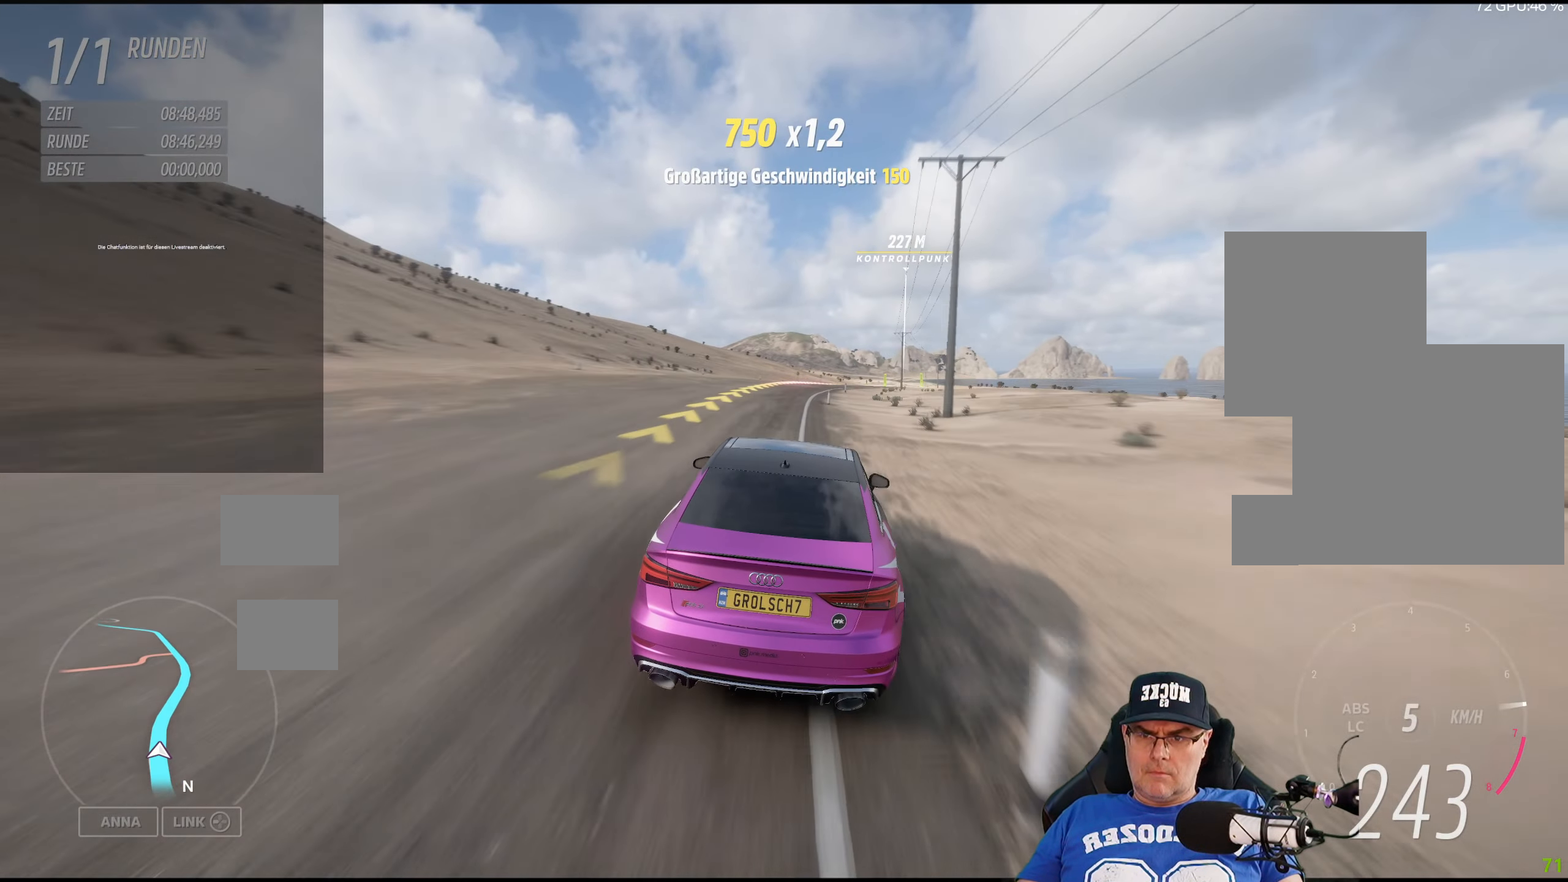
{"buttons": ["R2"], "left_stick": "center", "right_stick": "center", "events": [[134, "left_stick", "right"], [400, "left_stick", "center"]]}
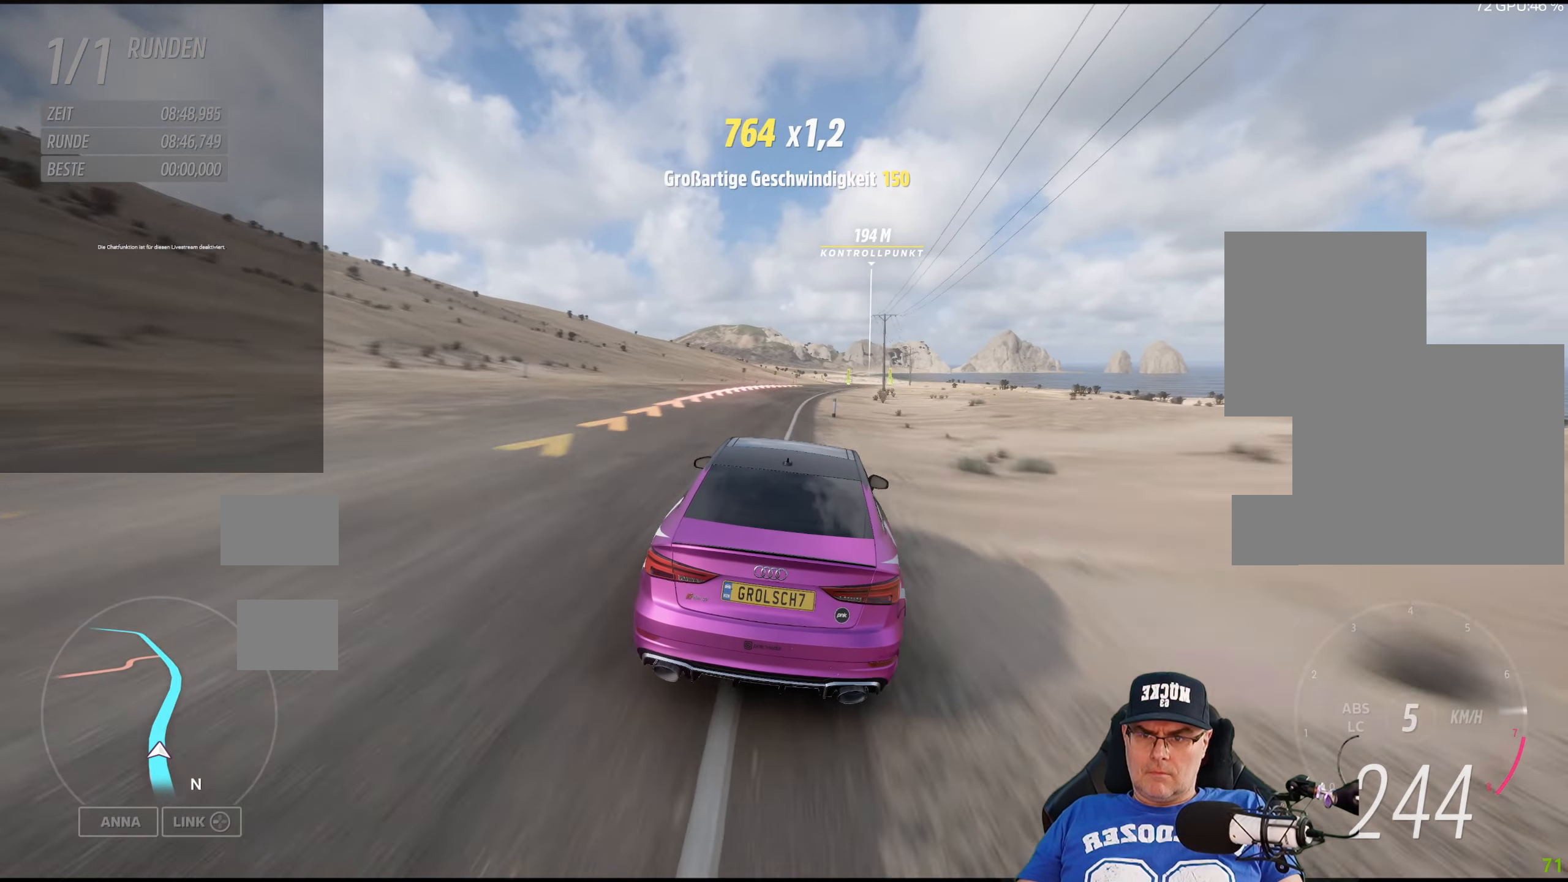
{"buttons": ["R2"], "left_stick": "down-right", "right_stick": "center", "events": [[117, "left_stick", "down-right"], [284, "left_stick", "center"], [417, "left_stick", "down-right"]]}
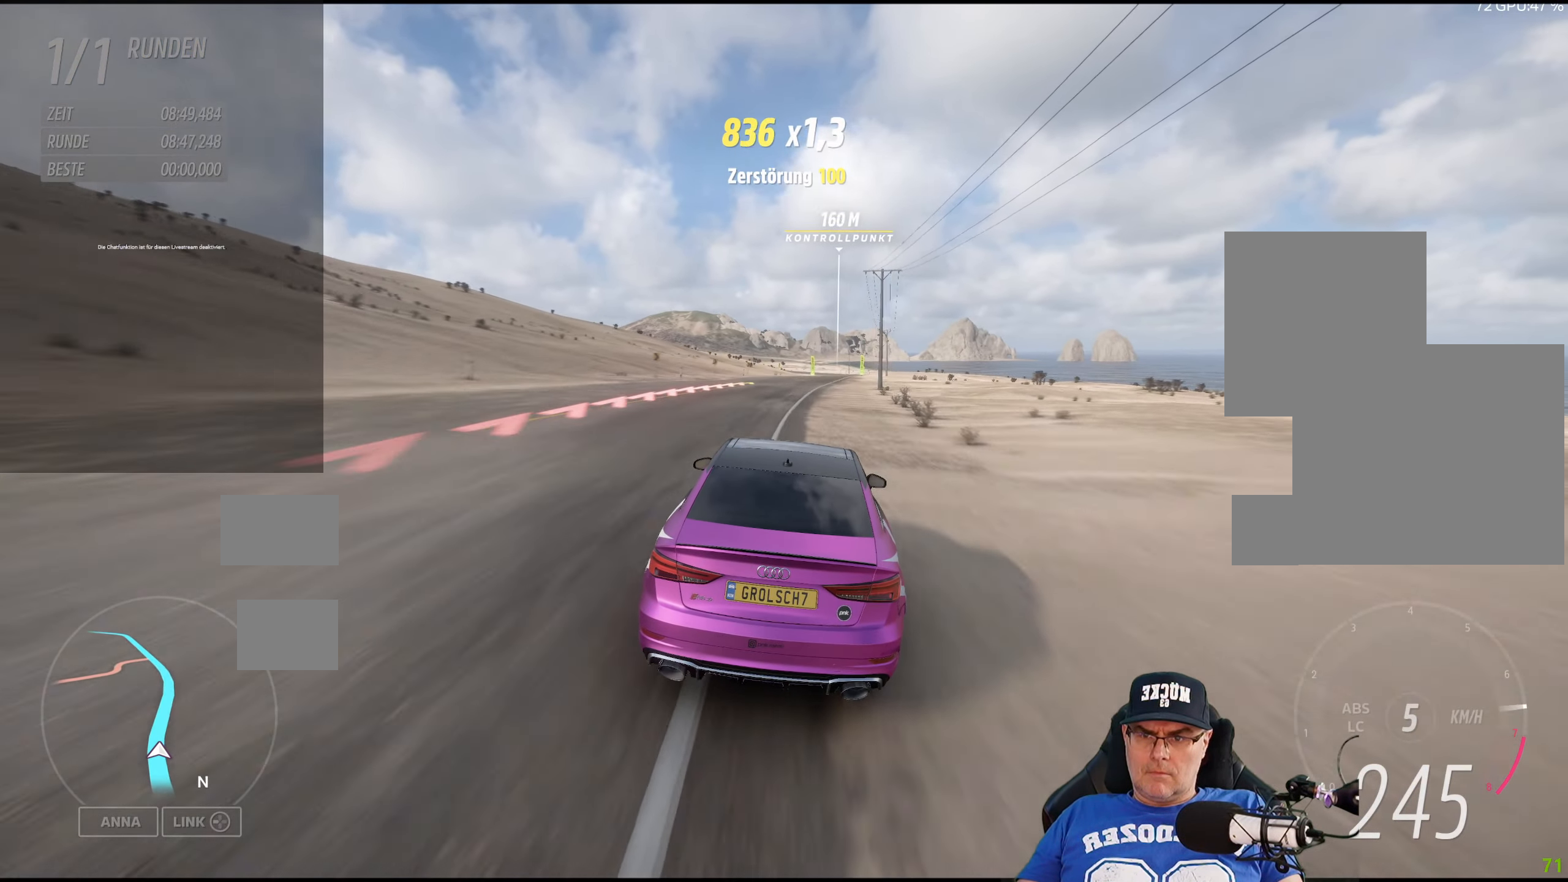
{"buttons": ["R2"], "left_stick": "center", "right_stick": "center", "events": [[84, "left_stick", "center"], [250, "left_stick", "down-right"], [367, "left_stick", "center"]]}
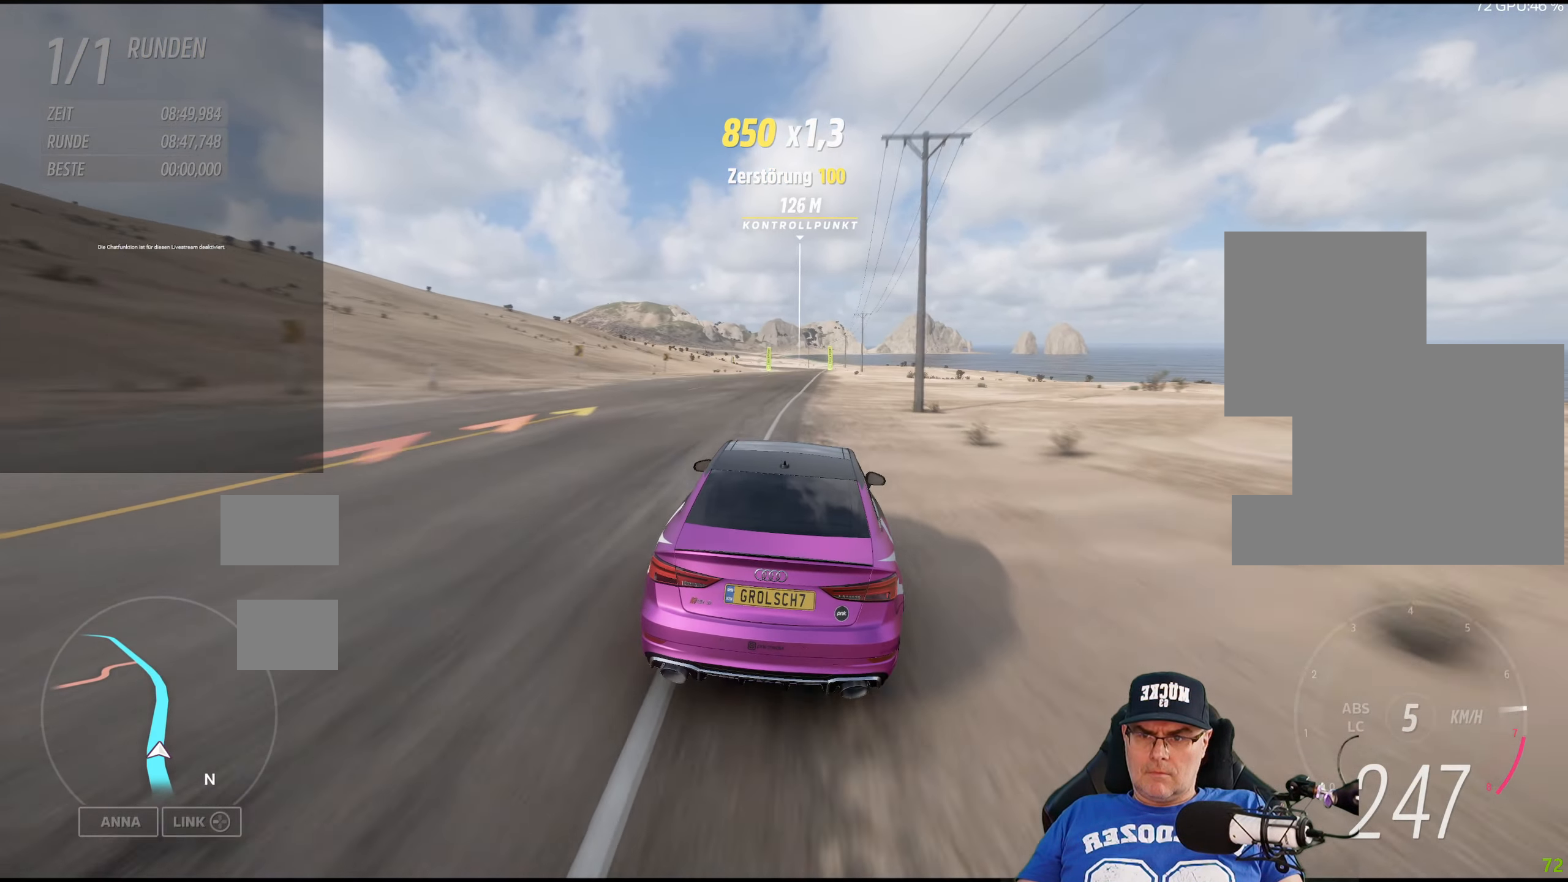
{"buttons": ["R2"], "left_stick": "center", "right_stick": "center", "events": []}
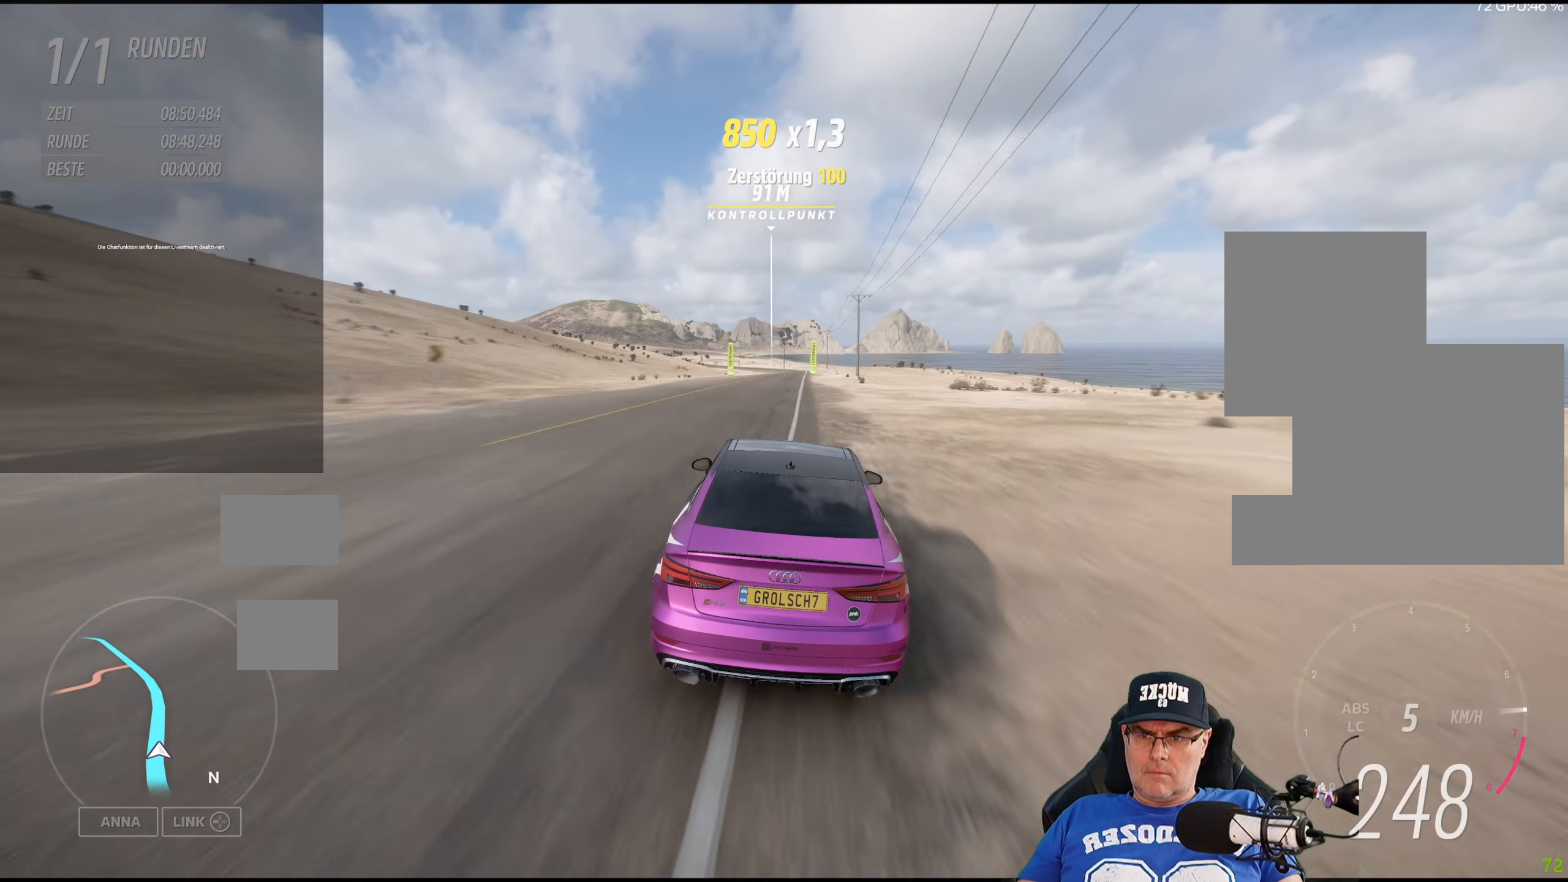
{"buttons": ["R2"], "left_stick": "center", "right_stick": "center", "events": []}
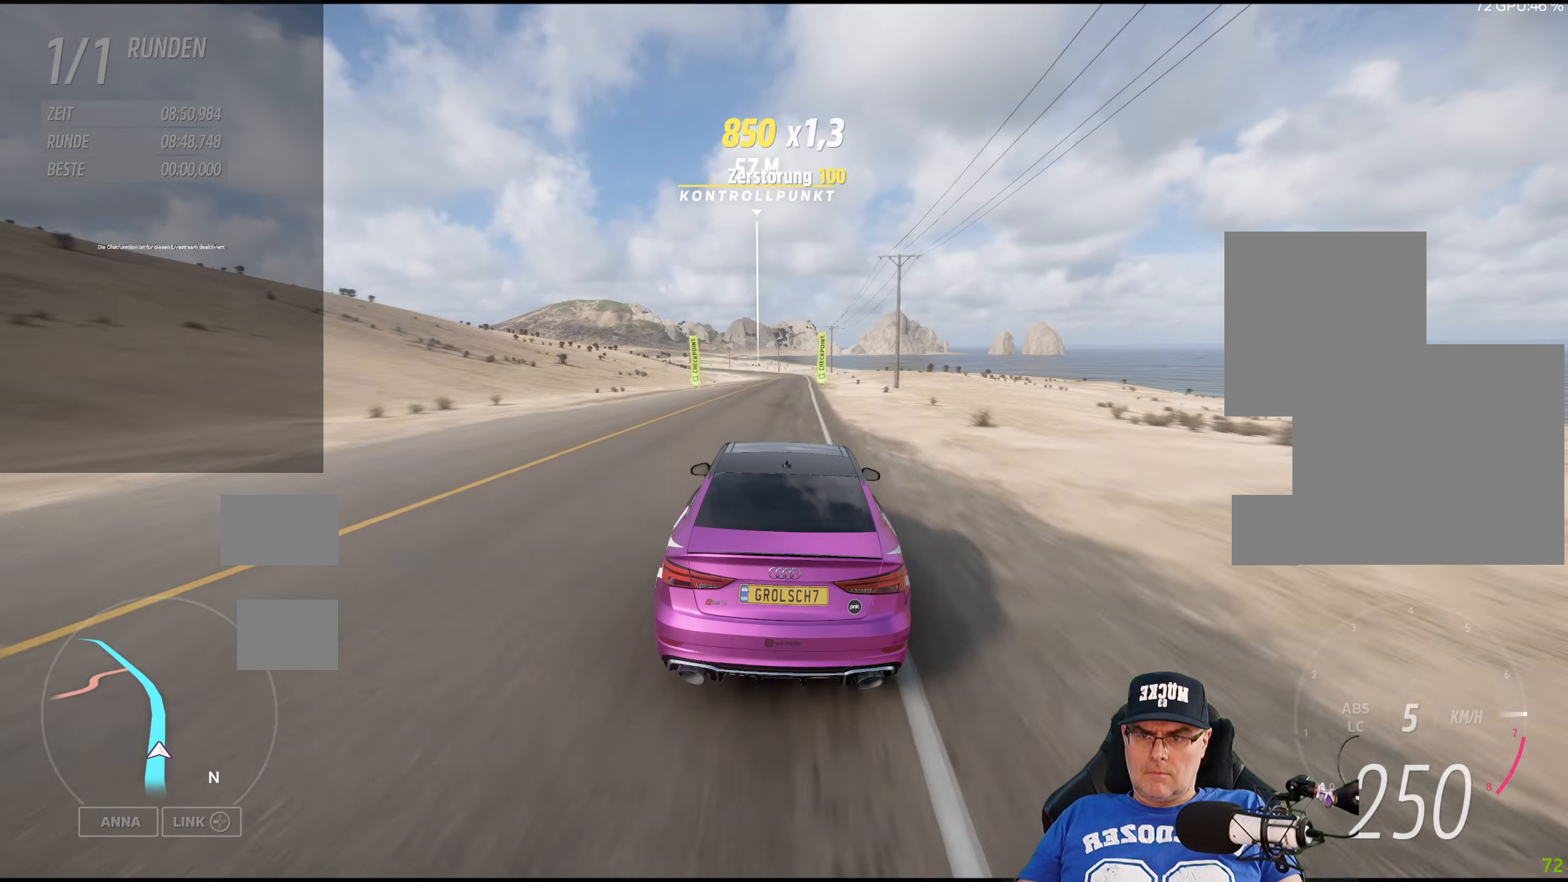
{"buttons": ["R2"], "left_stick": "center", "right_stick": "center", "events": []}
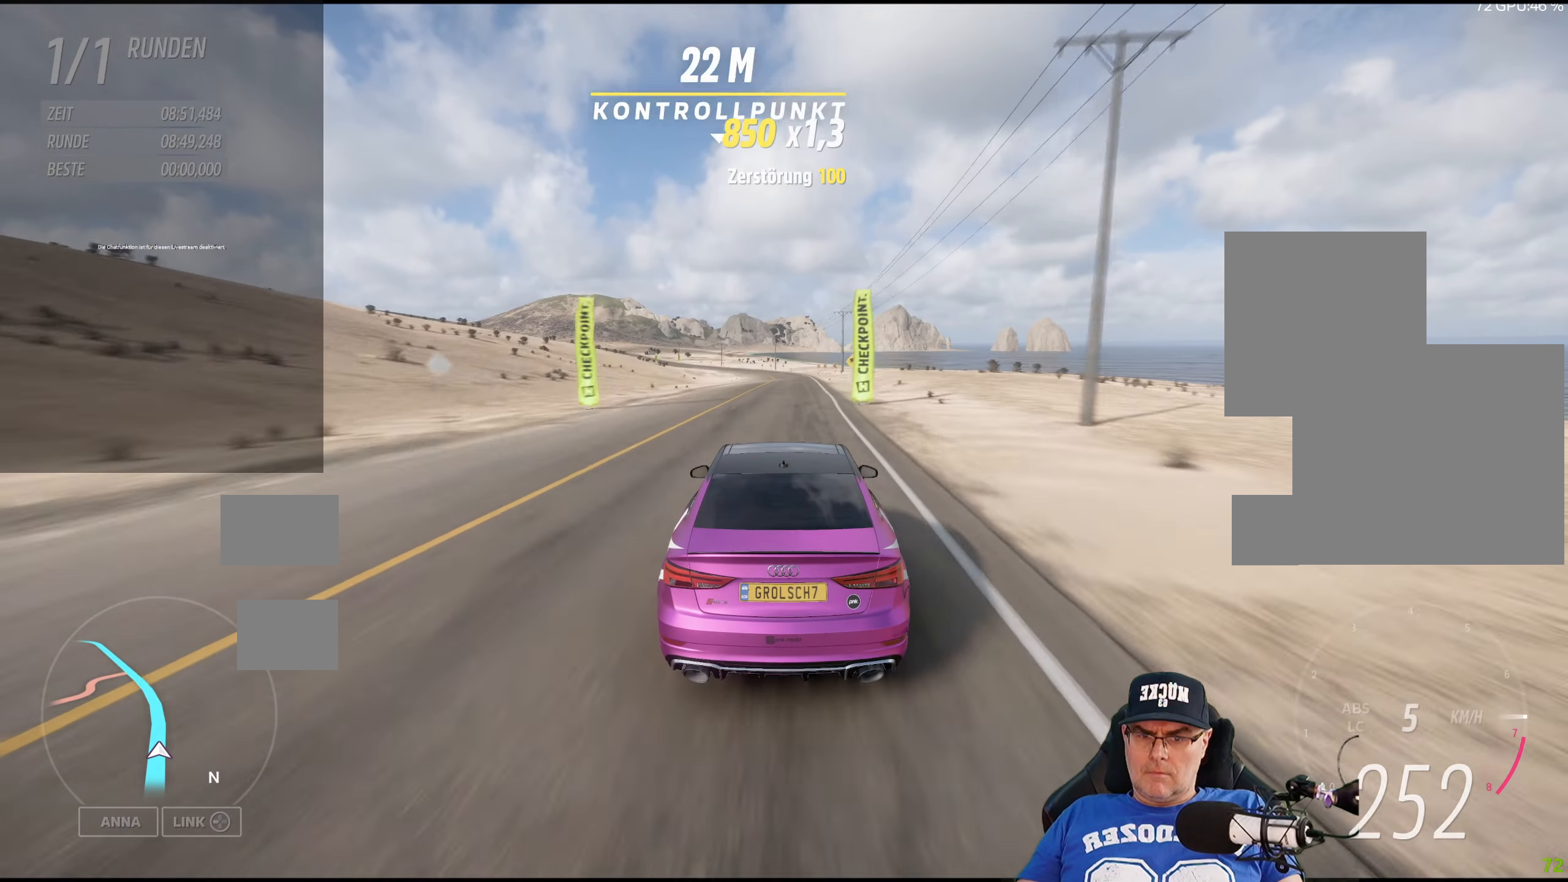
{"buttons": ["R2"], "left_stick": "center", "right_stick": "center", "events": []}
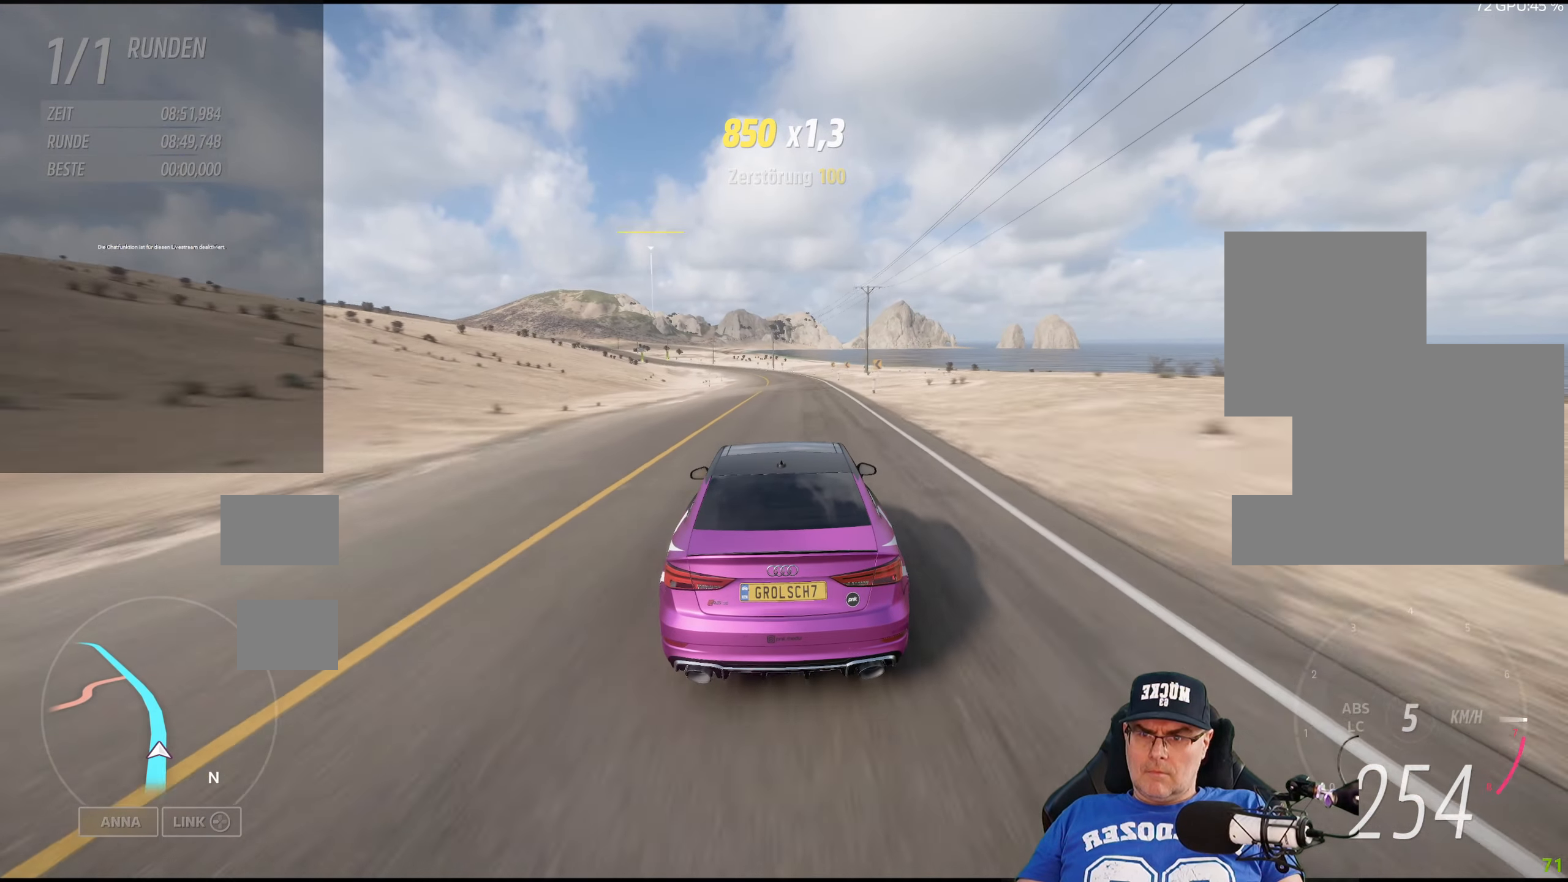
{"buttons": ["R2"], "left_stick": "left", "right_stick": "center", "events": [[400, "left_stick", "left"]]}
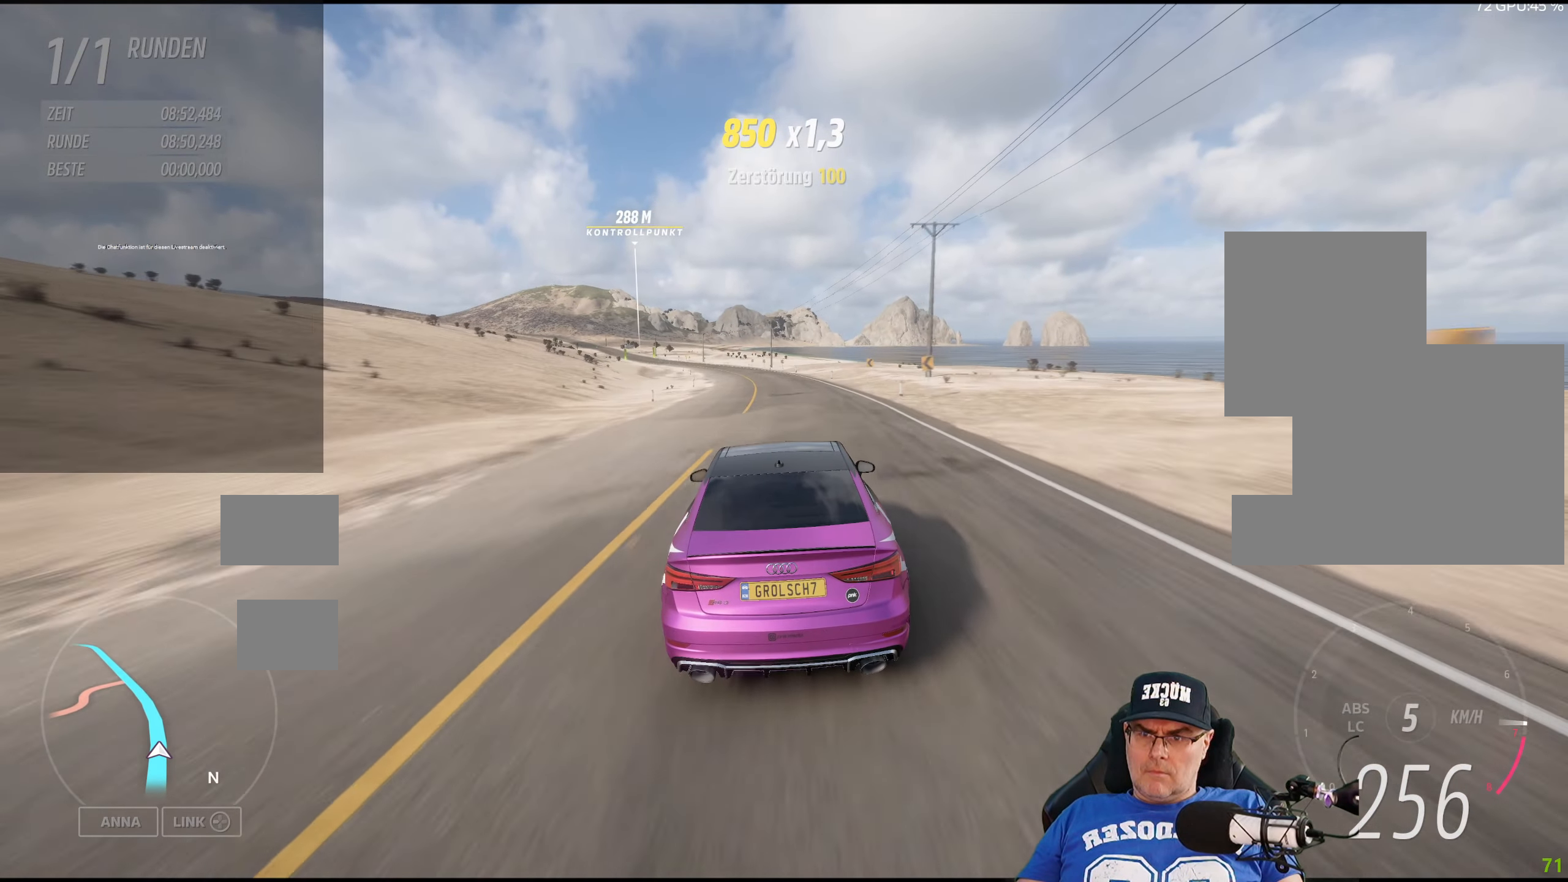
{"buttons": ["R2"], "left_stick": "left", "right_stick": "center", "events": [[66, "left_stick", "center"], [216, "left_stick", "left"], [350, "left_stick", "center"], [500, "left_stick", "left"]]}
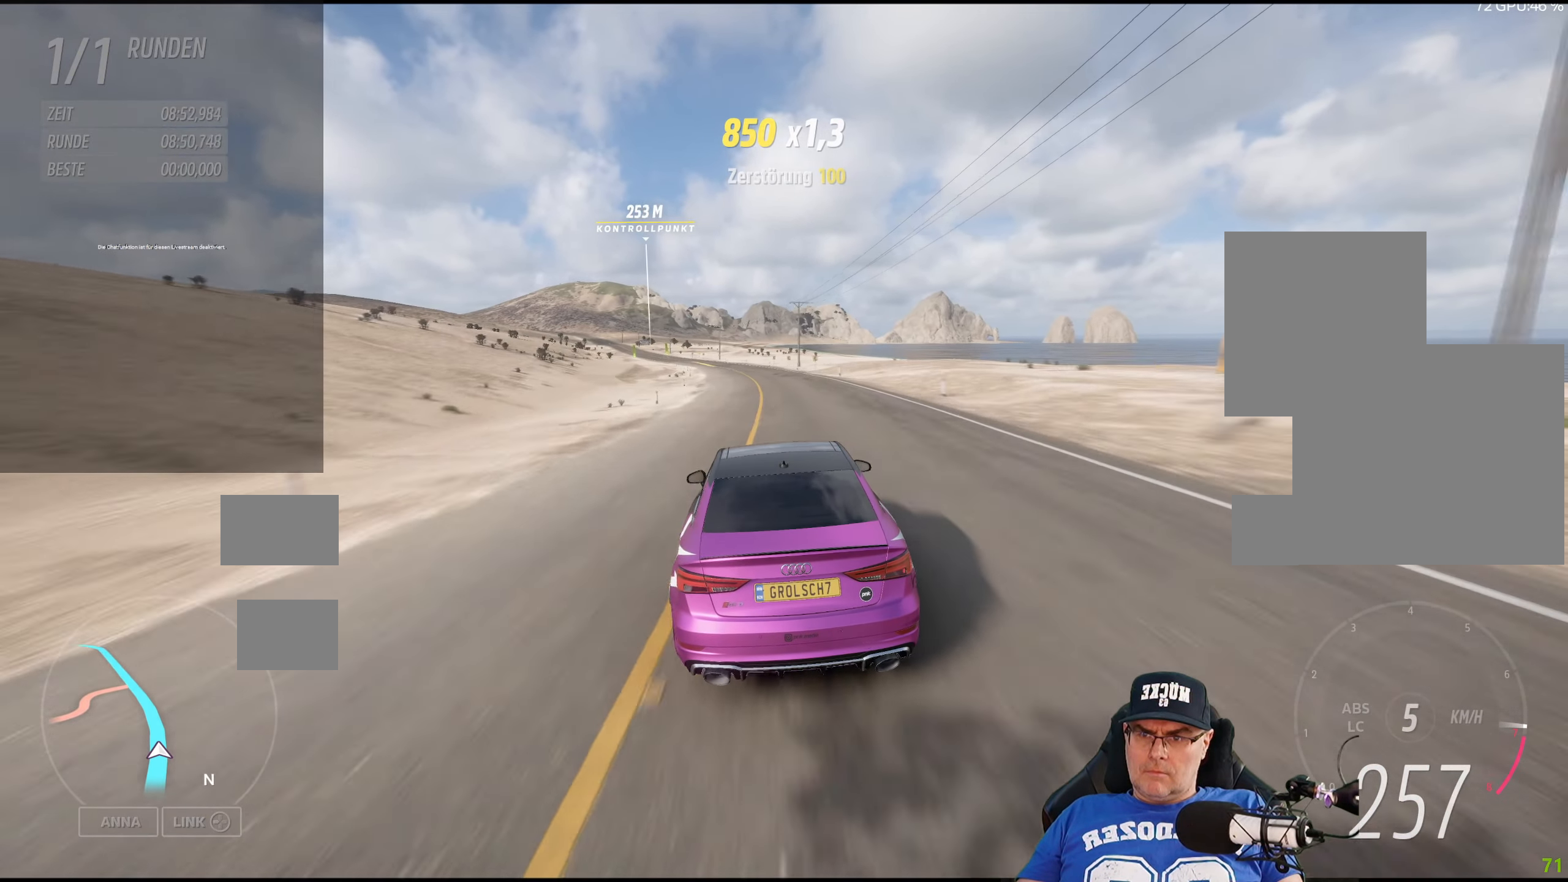
{"buttons": ["R2"], "left_stick": "center", "right_stick": "center", "events": [[133, "left_stick", "center"], [300, "left_stick", "left"], [416, "left_stick", "center"]]}
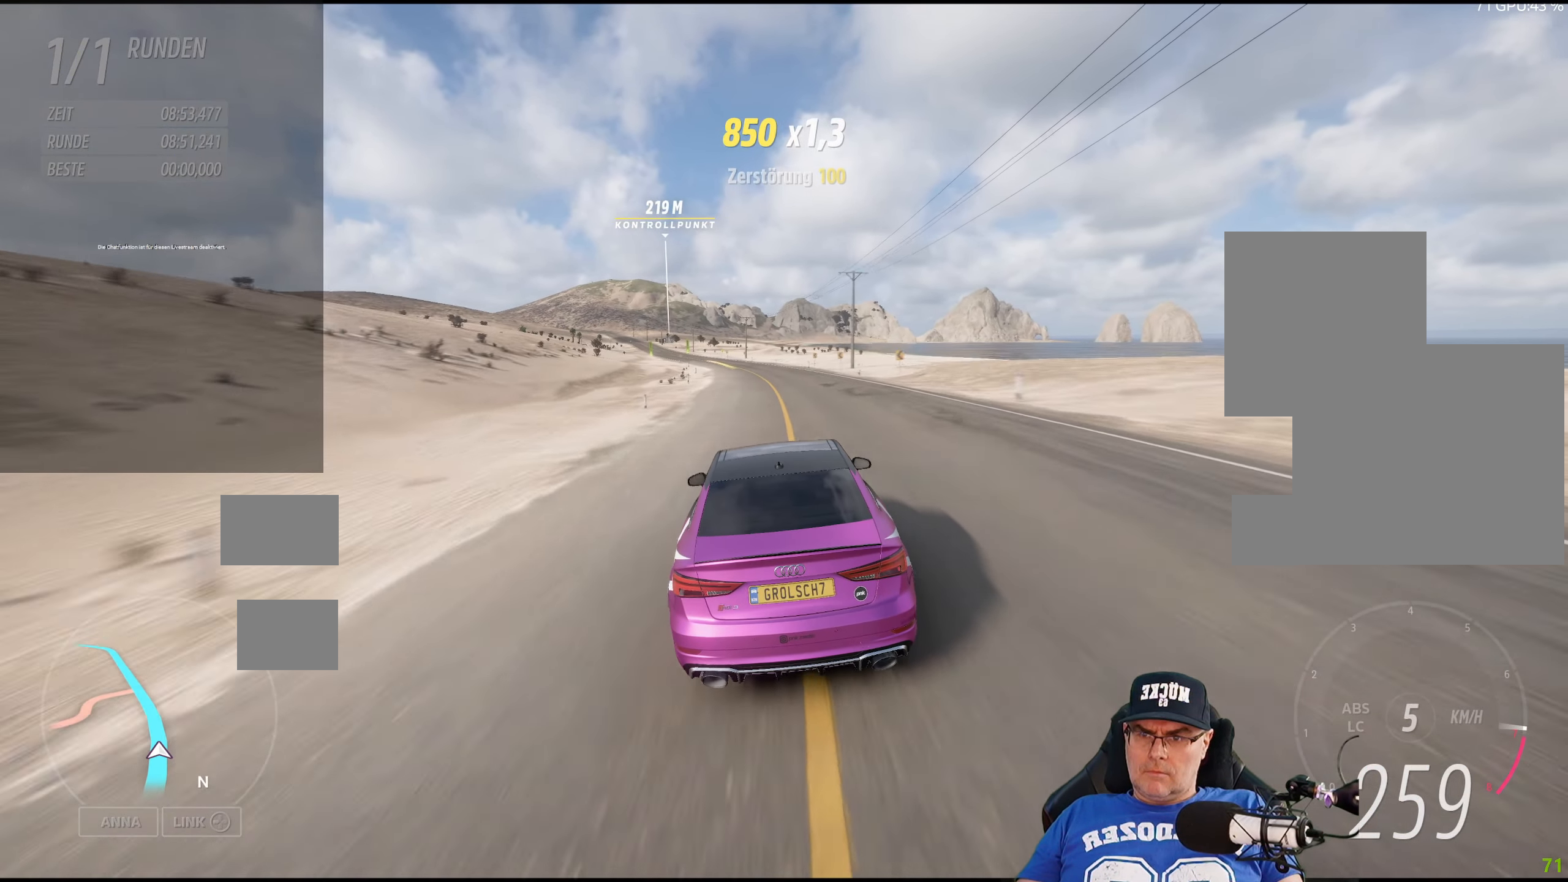
{"buttons": ["R2"], "left_stick": "left", "right_stick": "center", "events": [[166, "left_stick", "left"], [333, "left_stick", "center"], [466, "left_stick", "left"]]}
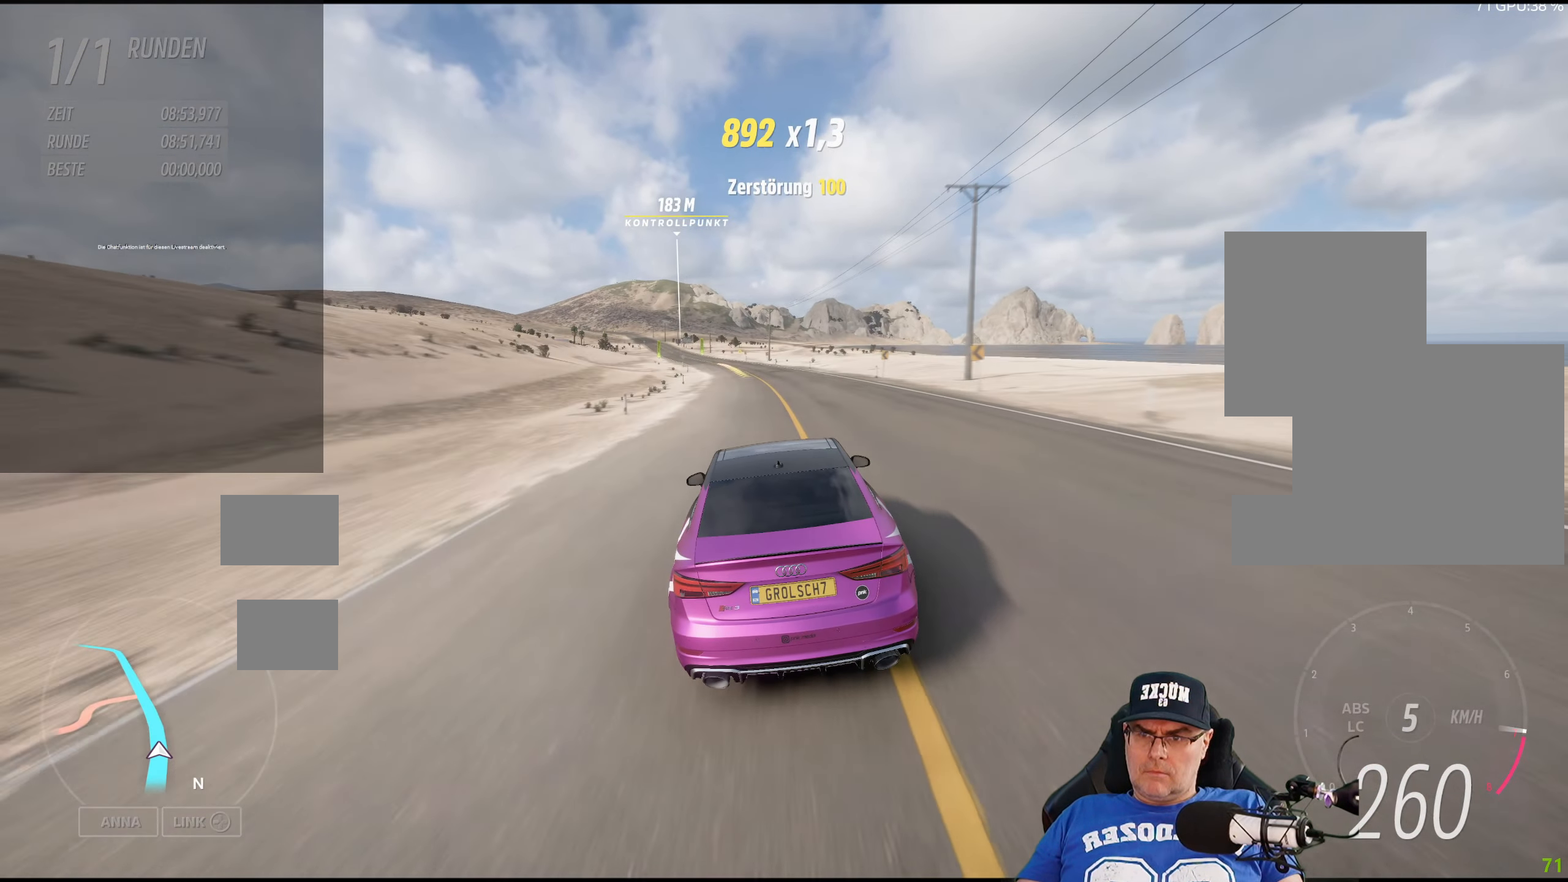
{"buttons": ["R2"], "left_stick": "center", "right_stick": "center", "events": [[100, "left_stick", "center"], [266, "left_stick", "left"], [416, "left_stick", "center"]]}
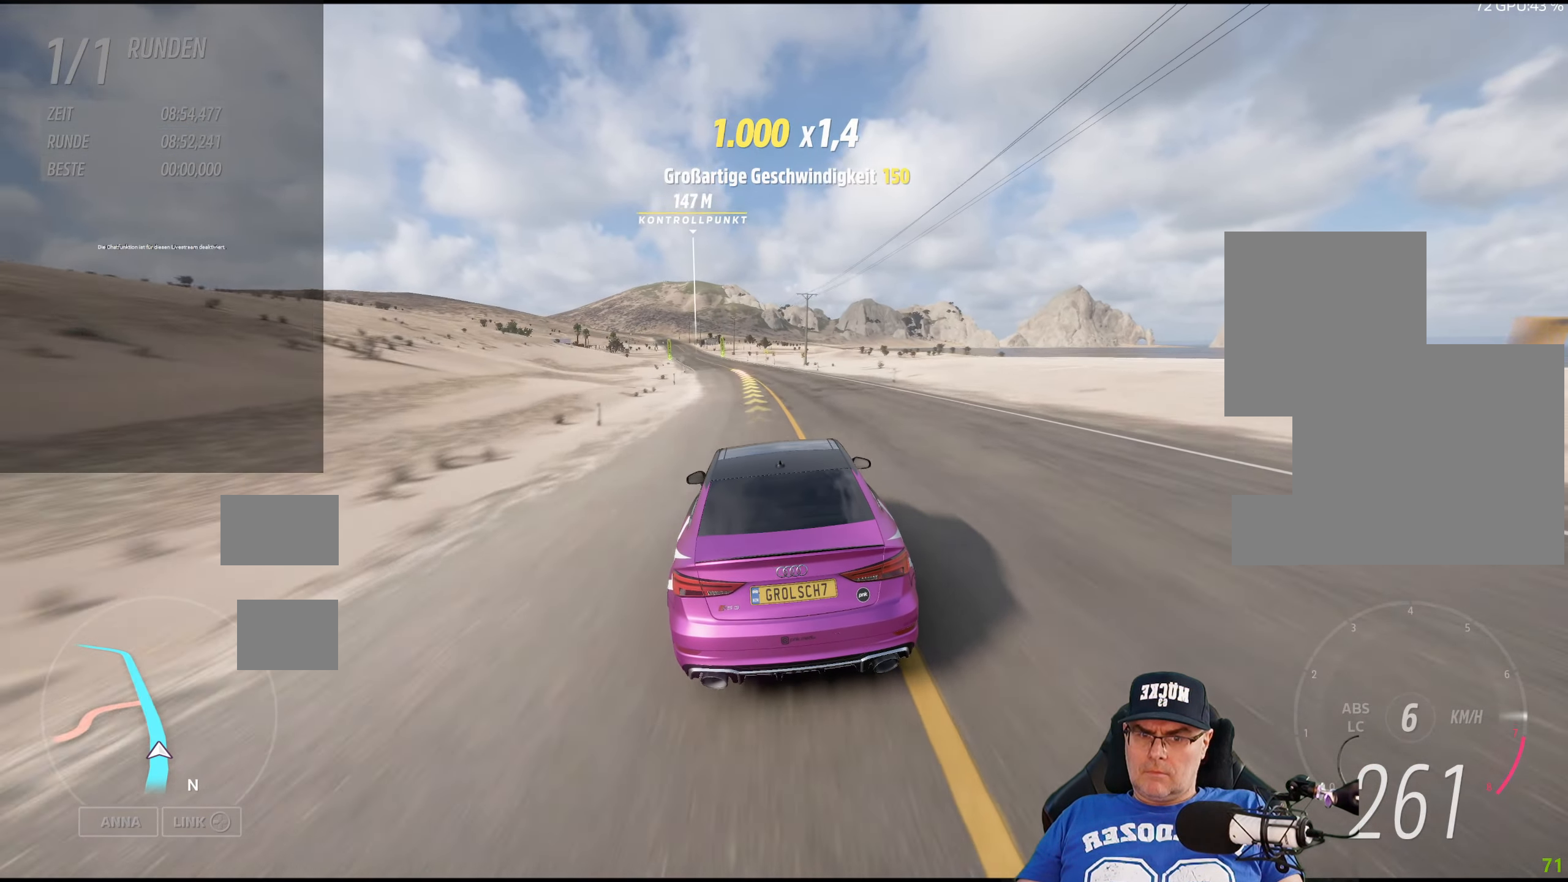
{"buttons": ["R2"], "left_stick": "center", "right_stick": "center", "events": [[16, "left_stick", "left"], [166, "left_stick", "center"], [300, "left_stick", "left"], [433, "left_stick", "center"]]}
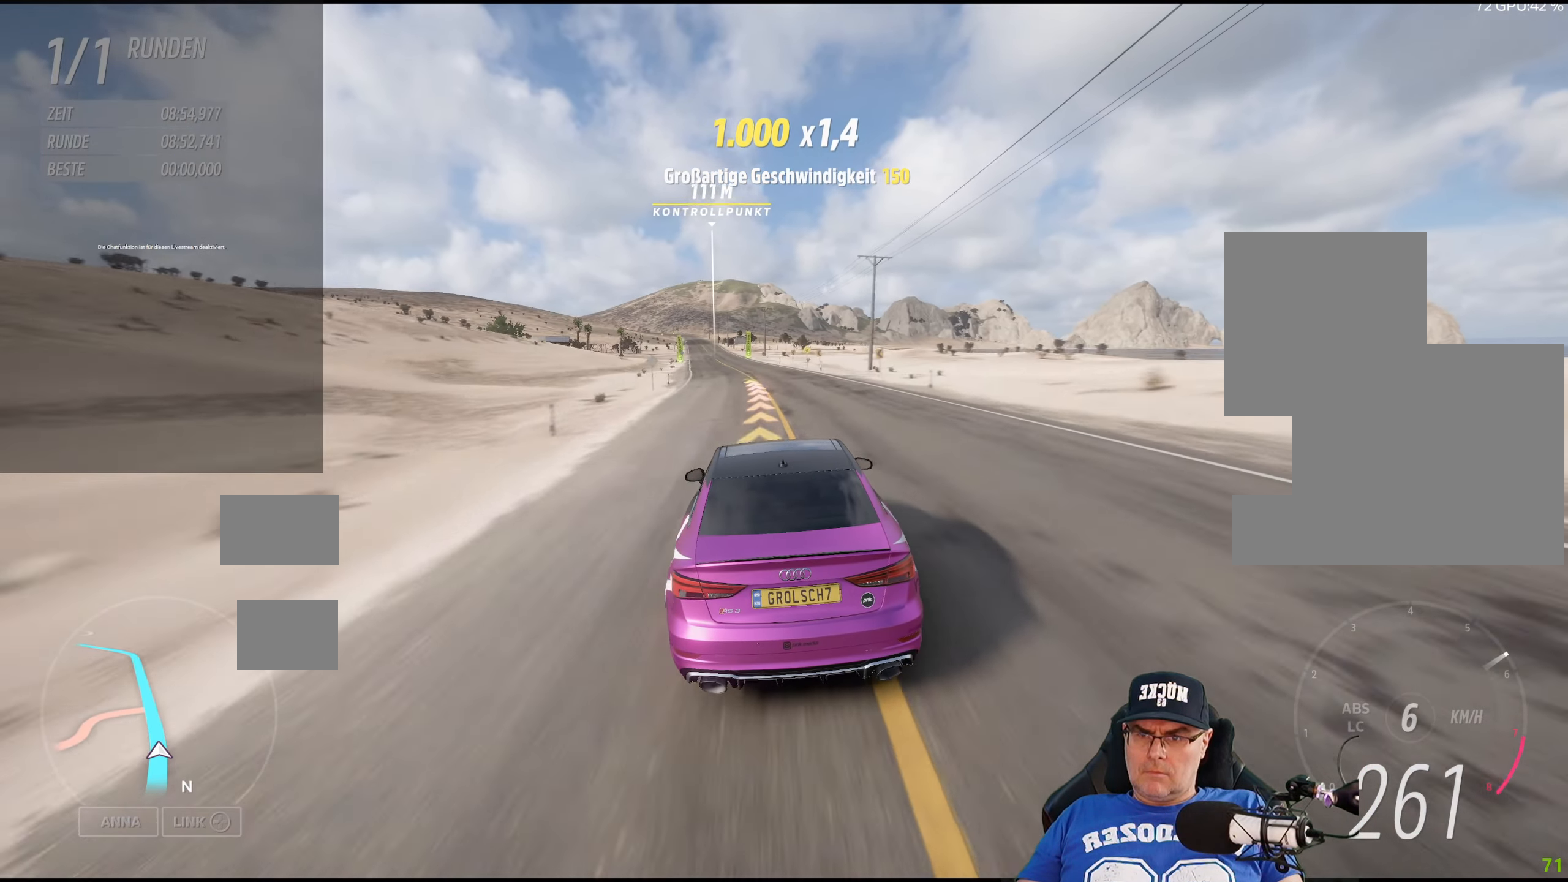
{"buttons": ["R2"], "left_stick": "left", "right_stick": "center", "events": [[416, "left_stick", "left"]]}
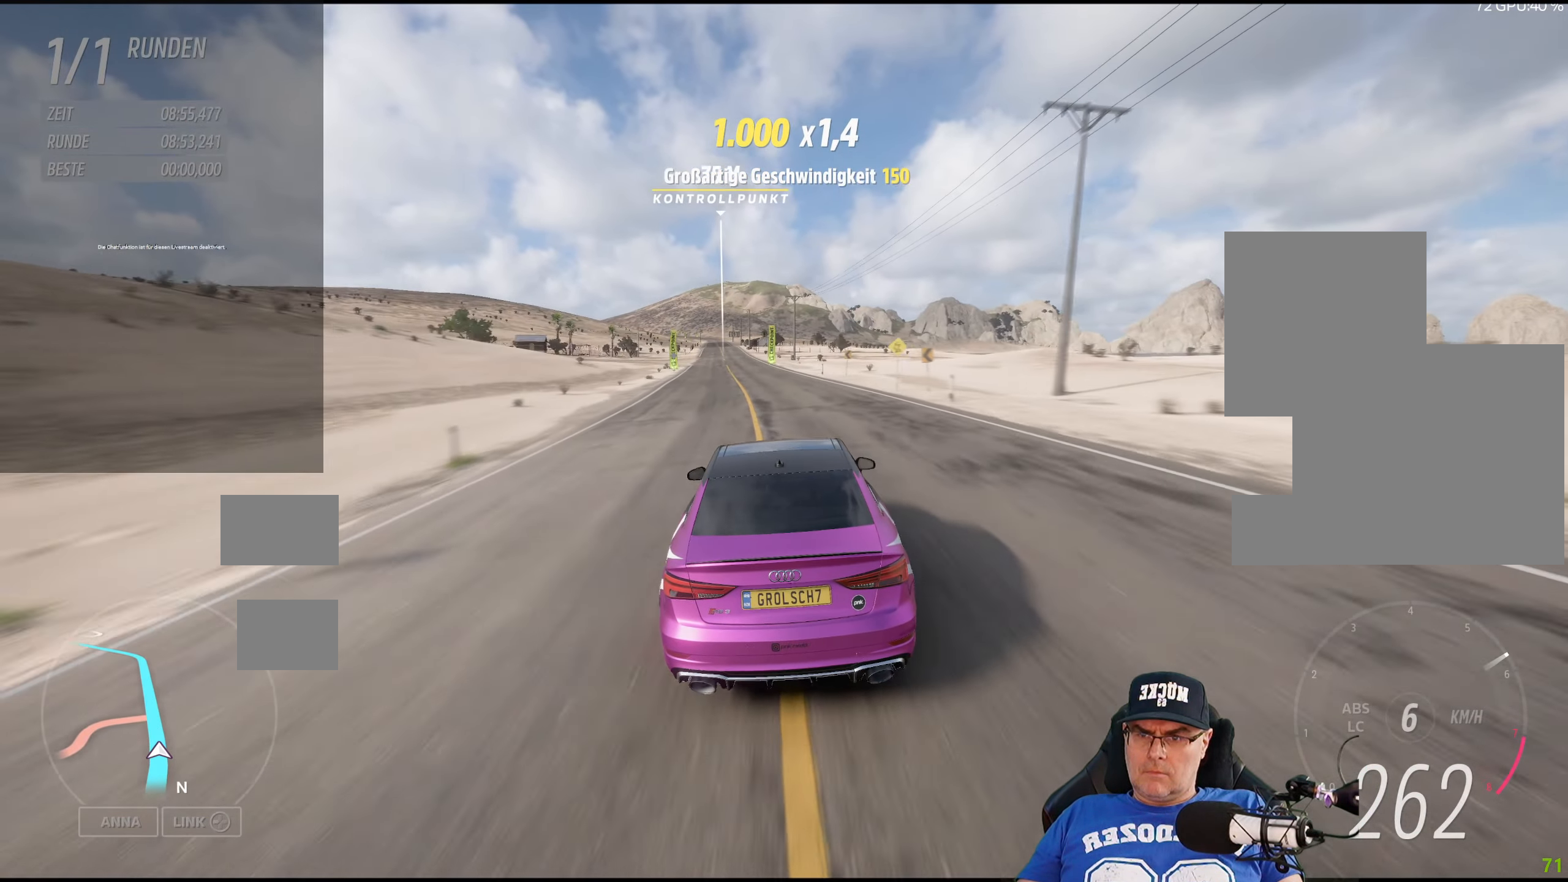
{"buttons": ["R2"], "left_stick": "left", "right_stick": "center", "events": [[33, "left_stick", "center"], [183, "left_stick", "left"], [333, "left_stick", "center"], [467, "left_stick", "left"]]}
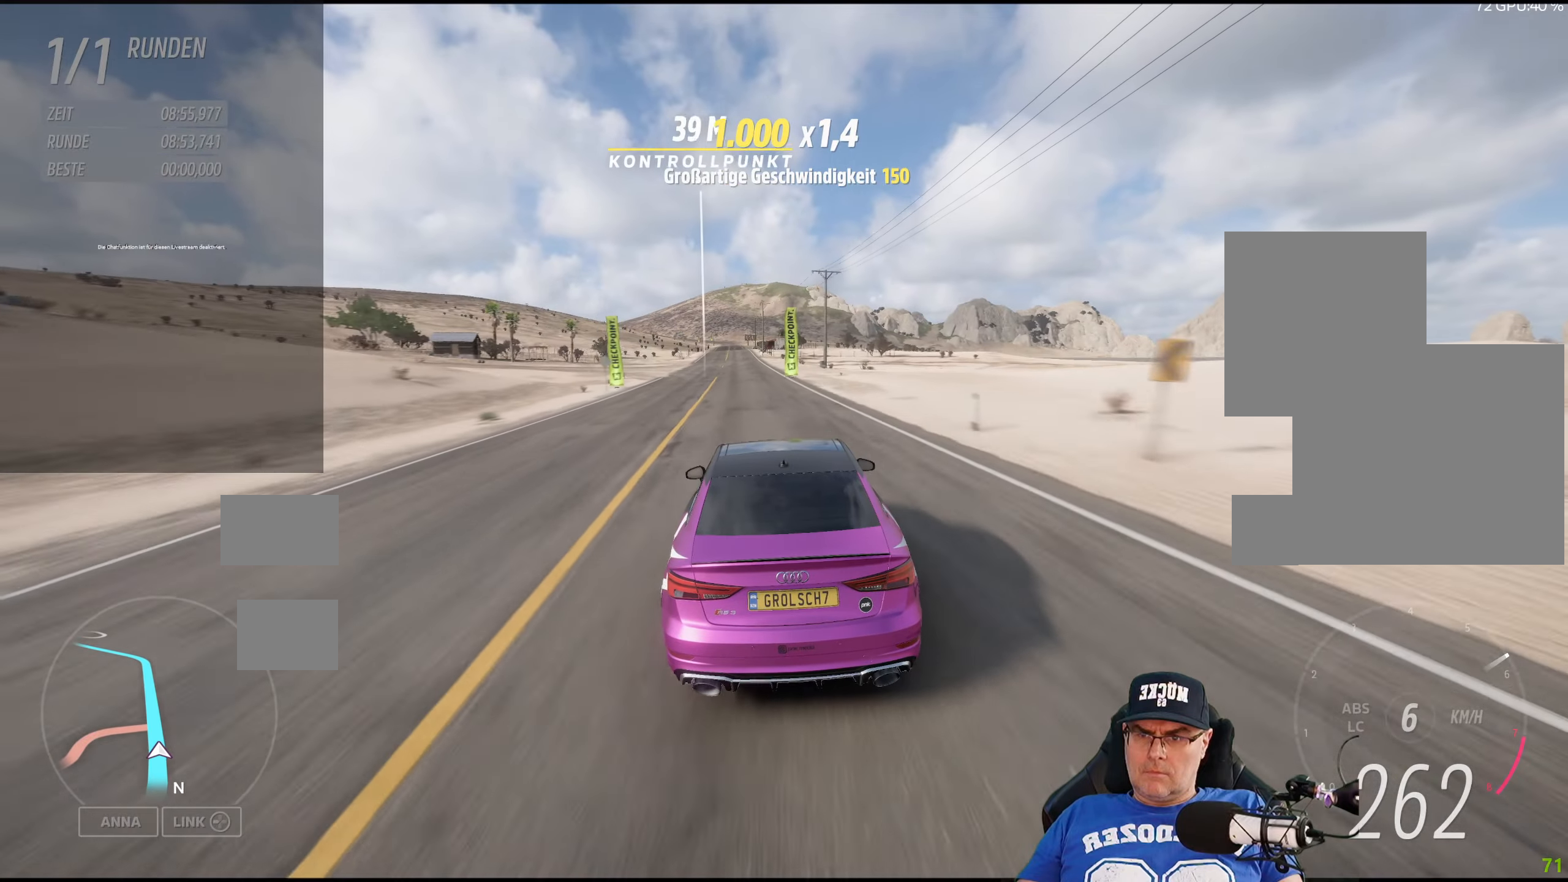
{"buttons": ["R2"], "left_stick": "center", "right_stick": "center", "events": [[100, "left_stick", "center"]]}
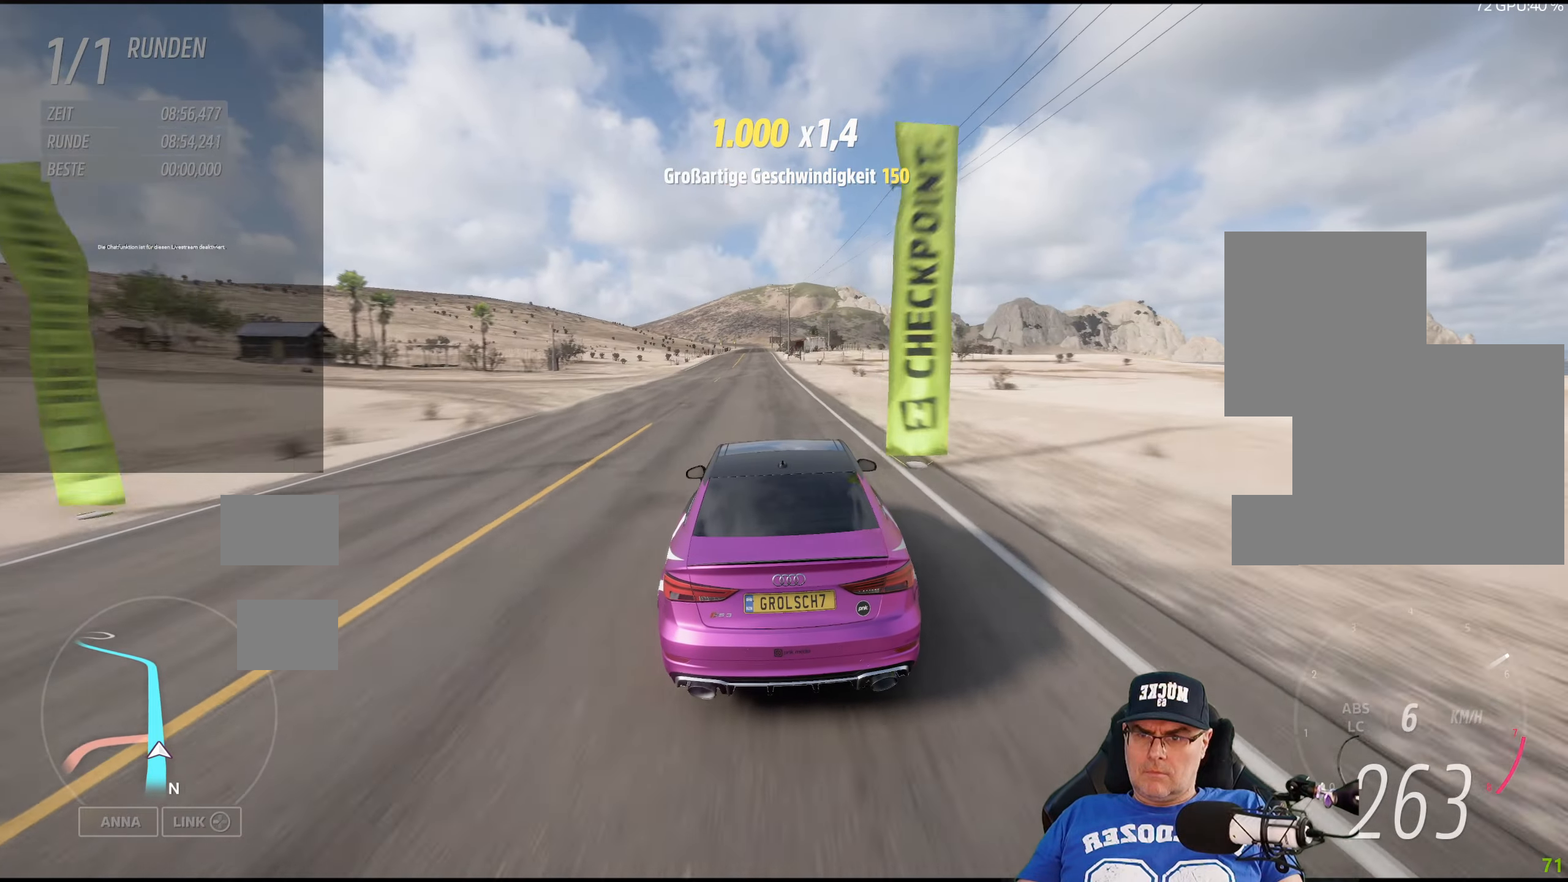
{"buttons": ["R2"], "left_stick": "center", "right_stick": "center", "events": [[267, "left_stick", "left"], [350, "left_stick", "center"]]}
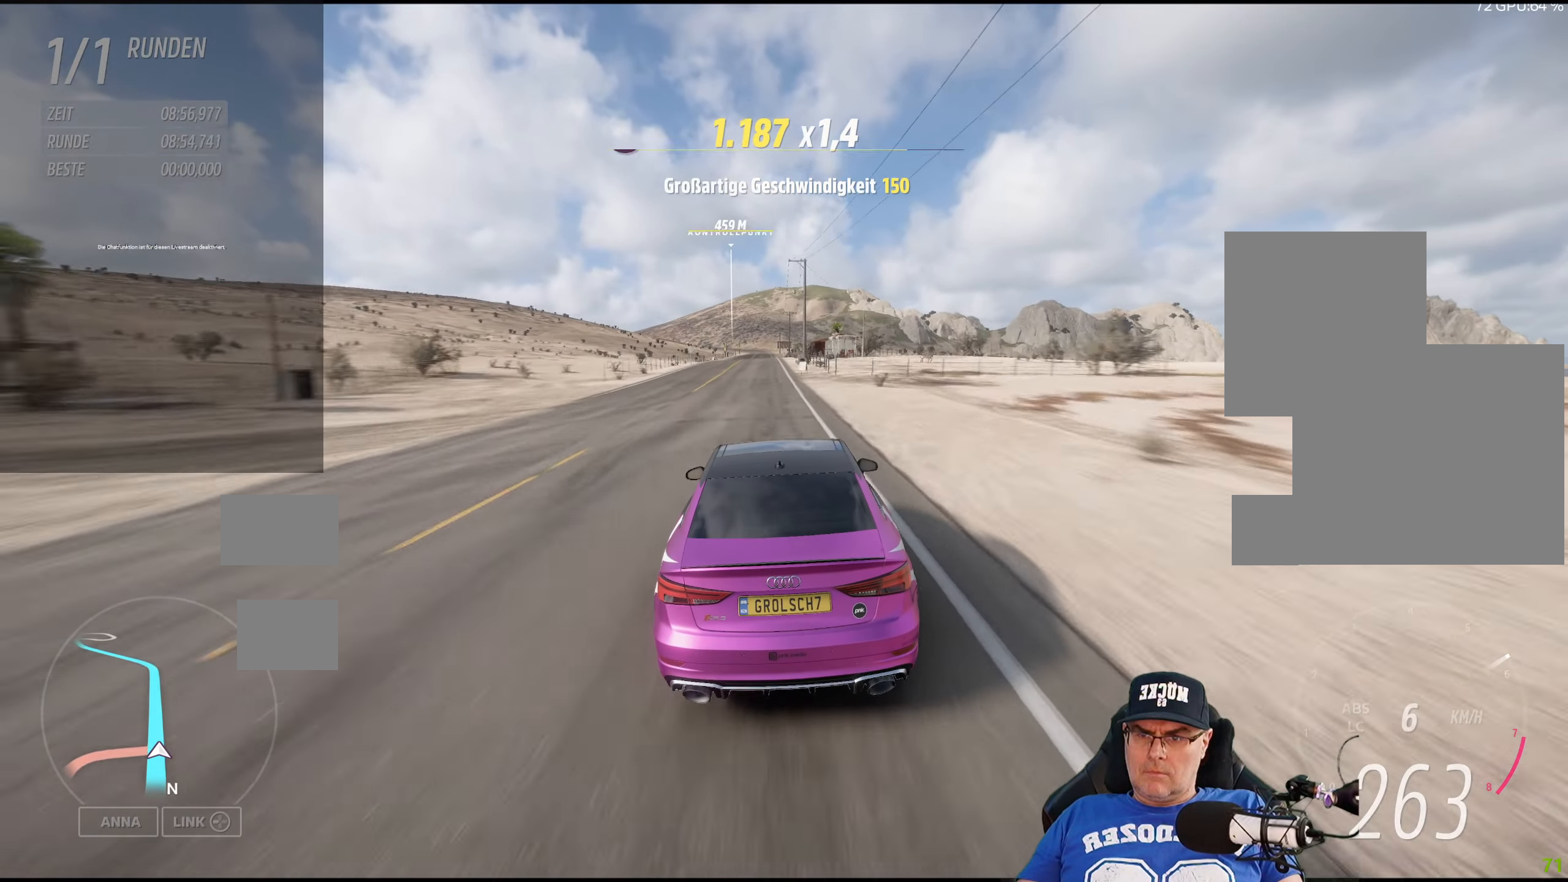
{"buttons": ["R2"], "left_stick": "center", "right_stick": "center", "events": [[333, "left_stick", "left"], [417, "left_stick", "center"]]}
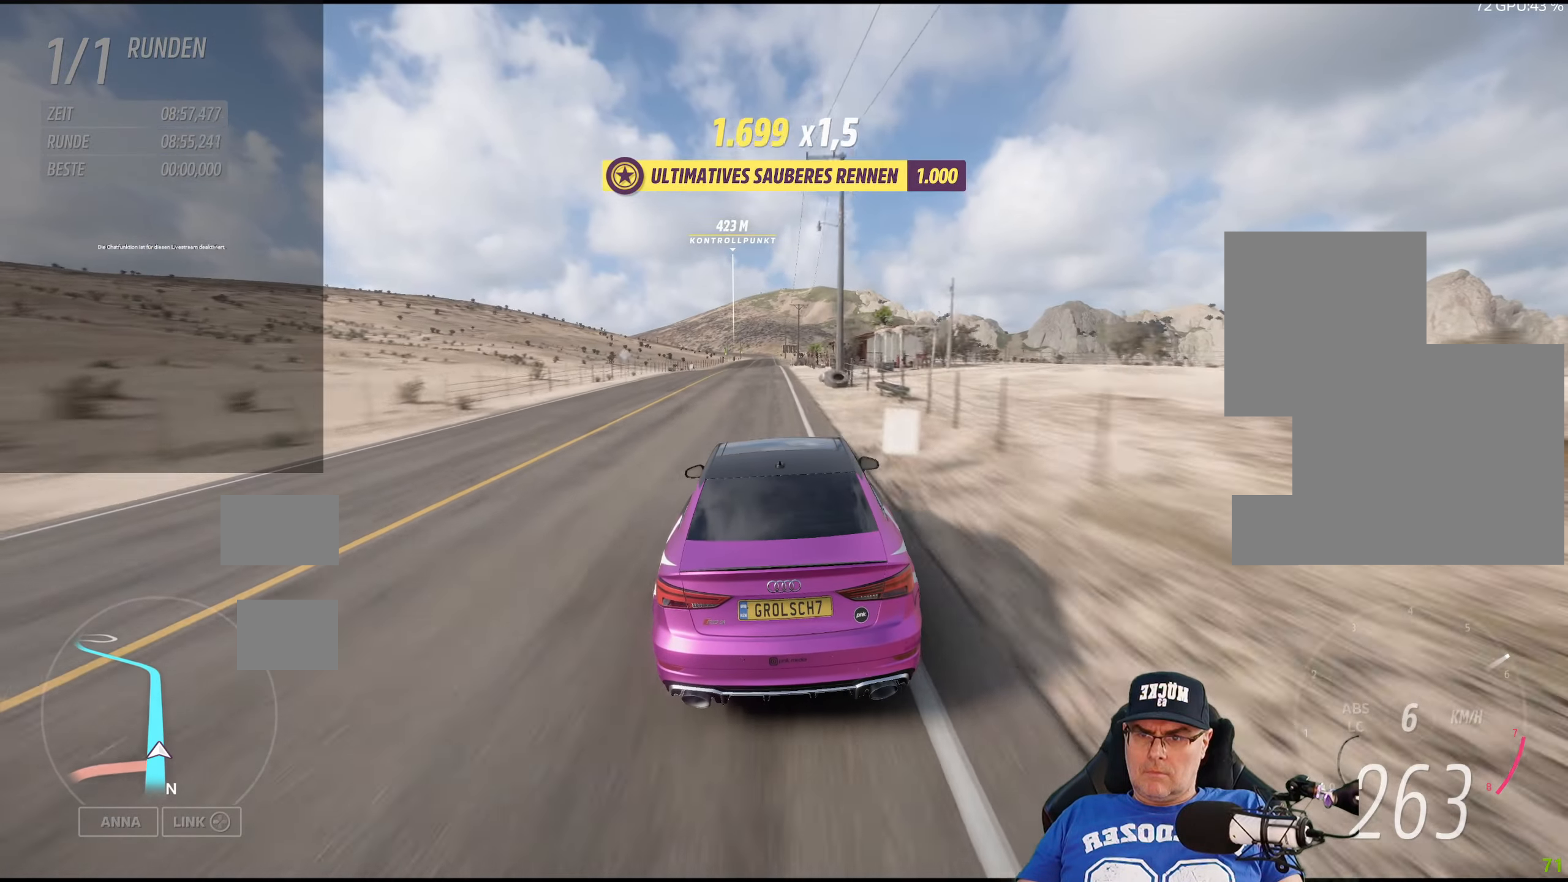
{"buttons": ["R2"], "left_stick": "center", "right_stick": "center", "events": [[383, "left_stick", "left"], [483, "left_stick", "center"]]}
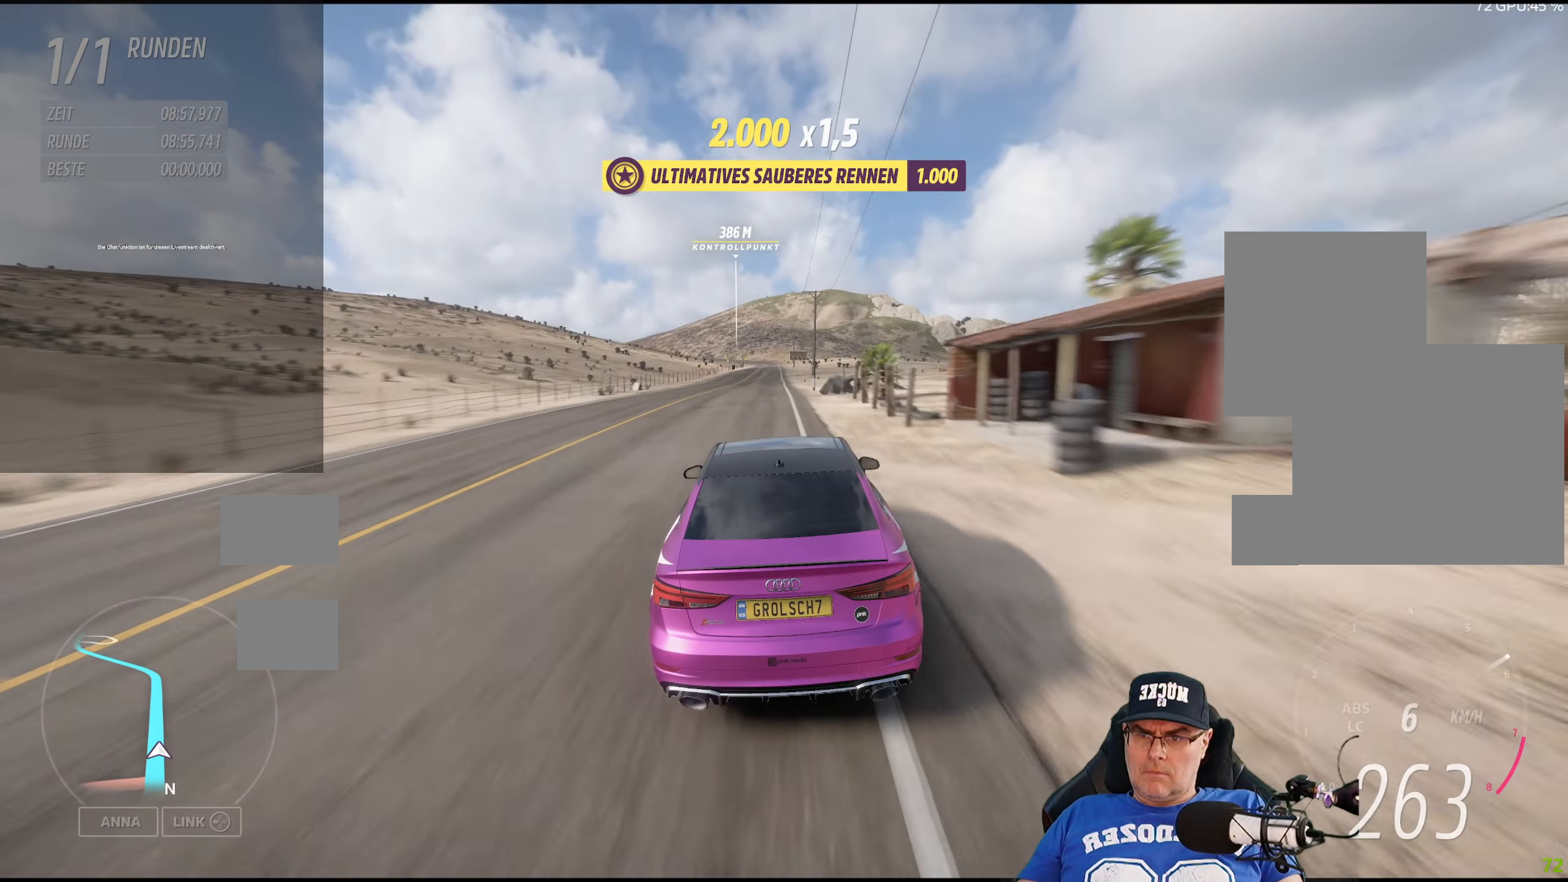
{"buttons": ["R2"], "left_stick": "center", "right_stick": "center", "events": []}
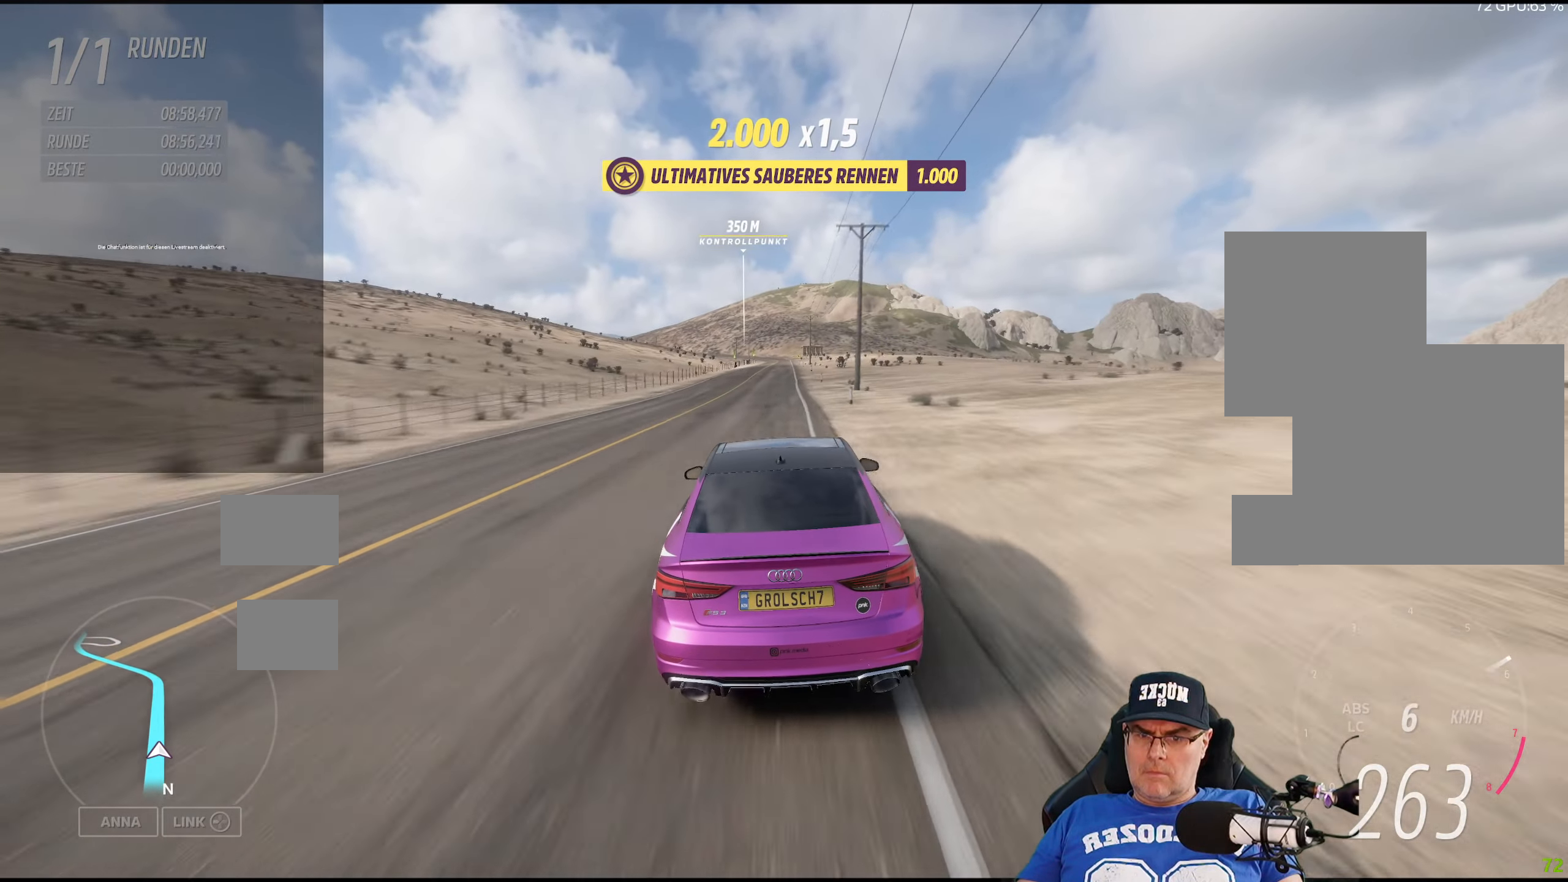
{"buttons": ["R2"], "left_stick": "right", "right_stick": "center", "events": [[17, "left_stick", "right"], [117, "left_stick", "center"], [450, "left_stick", "right"]]}